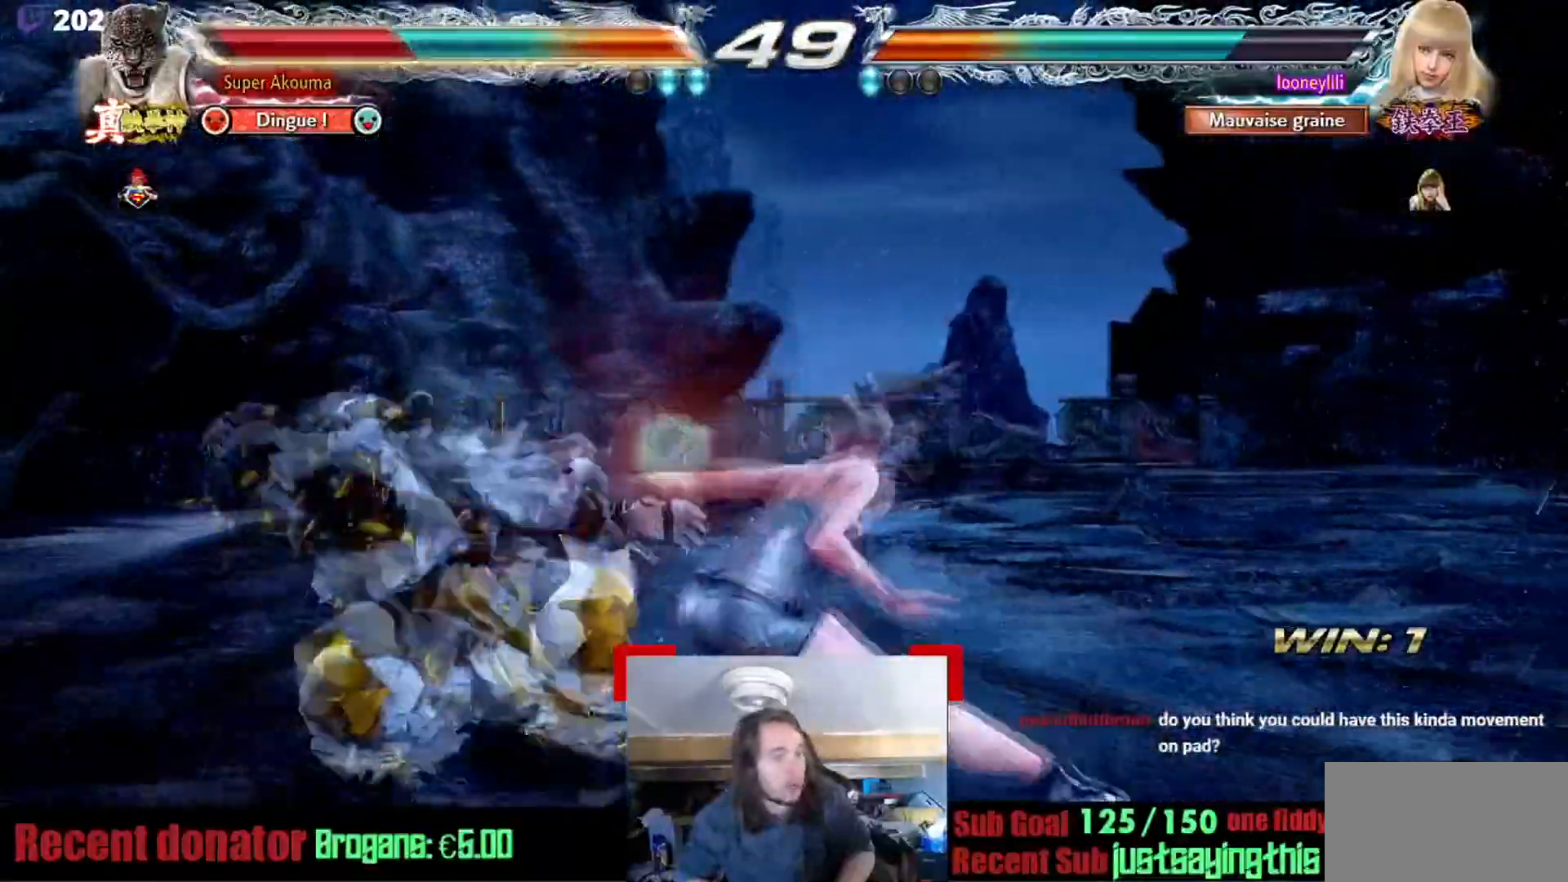
Gameplay with a controller (arcade stick); each line is a JSON object with the inputs held at the frame after it. "events" lists button and stick changes between this image and that frame as [ms after this image, input, new state], when the widget could be followed in between. Not read: L3 R3.
{"buttons": [], "events": [[117, "CROSS", "up"], [184, "TRIANGLE", "up"]]}
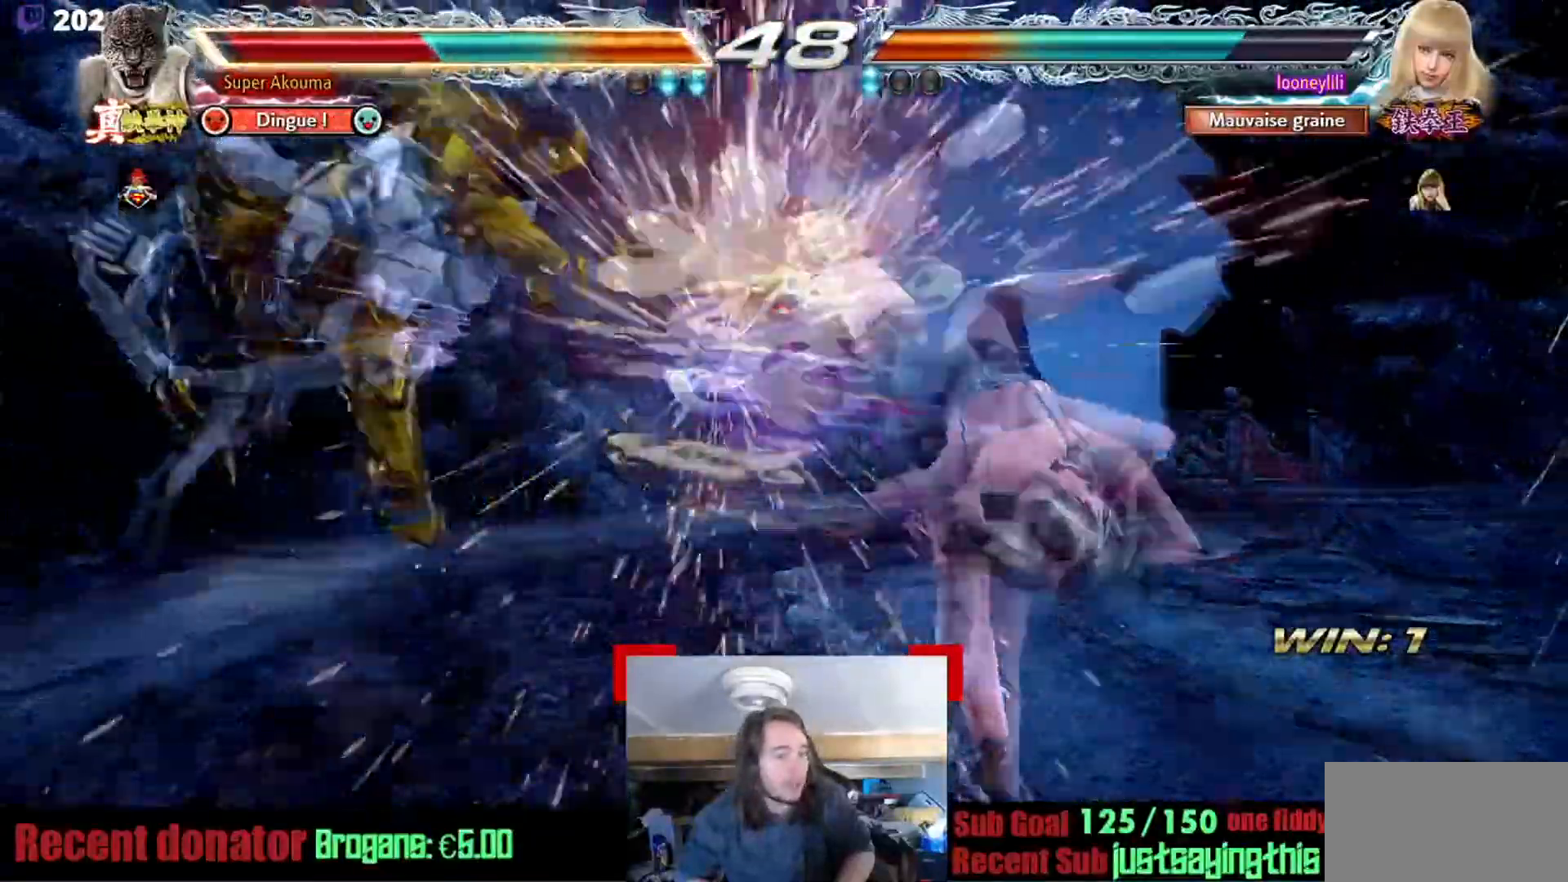
{"buttons": [], "events": [[234, "CROSS", "down"], [300, "TRIANGLE", "down"], [450, "CROSS", "up"], [484, "TRIANGLE", "up"]]}
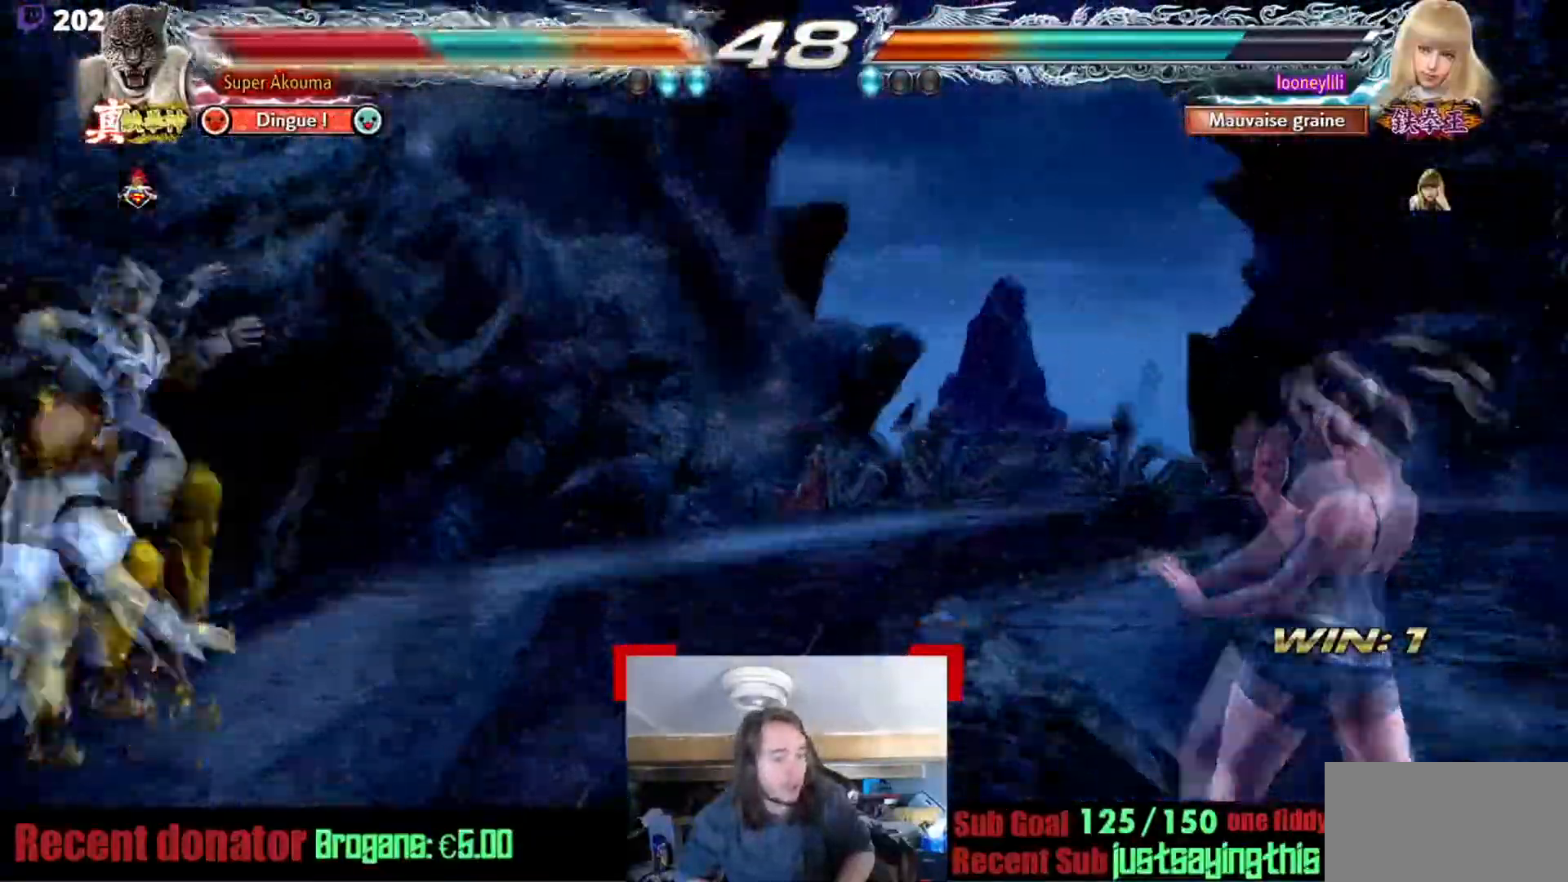
{"buttons": [], "events": [[17, "CROSS", "down"], [101, "TRIANGLE", "down"], [184, "CROSS", "up"], [251, "TRIANGLE", "up"], [267, "CROSS", "down"], [334, "TRIANGLE", "down"], [418, "CROSS", "up"], [484, "TRIANGLE", "up"]]}
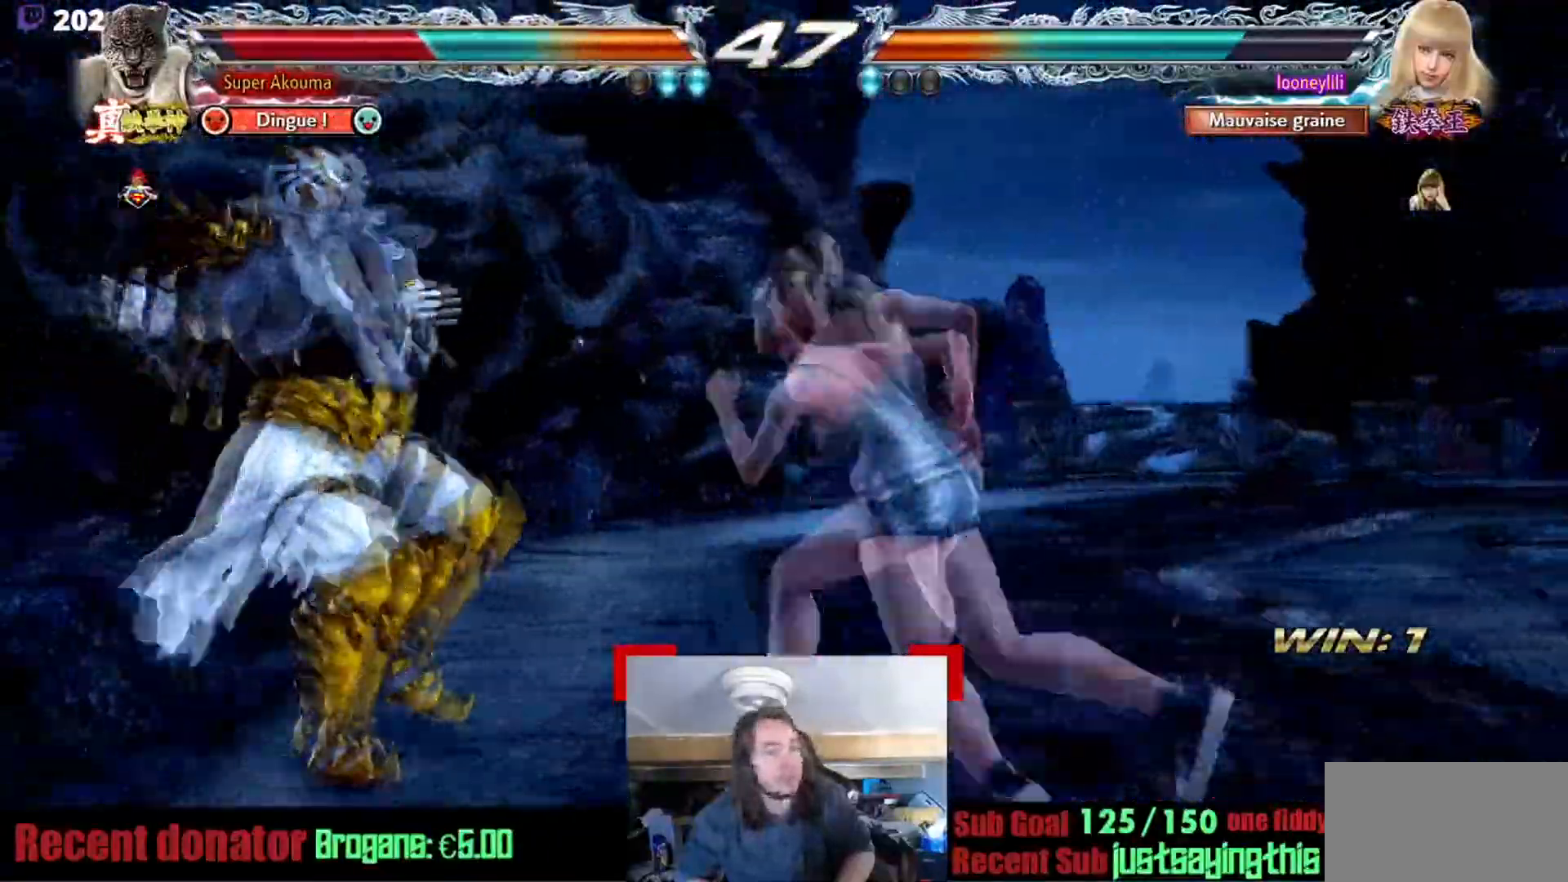
{"buttons": [], "events": [[17, "CROSS", "down"], [67, "TRIANGLE", "down"], [250, "TRIANGLE", "up"], [334, "TRIANGLE", "down"], [450, "CROSS", "up"], [484, "TRIANGLE", "up"]]}
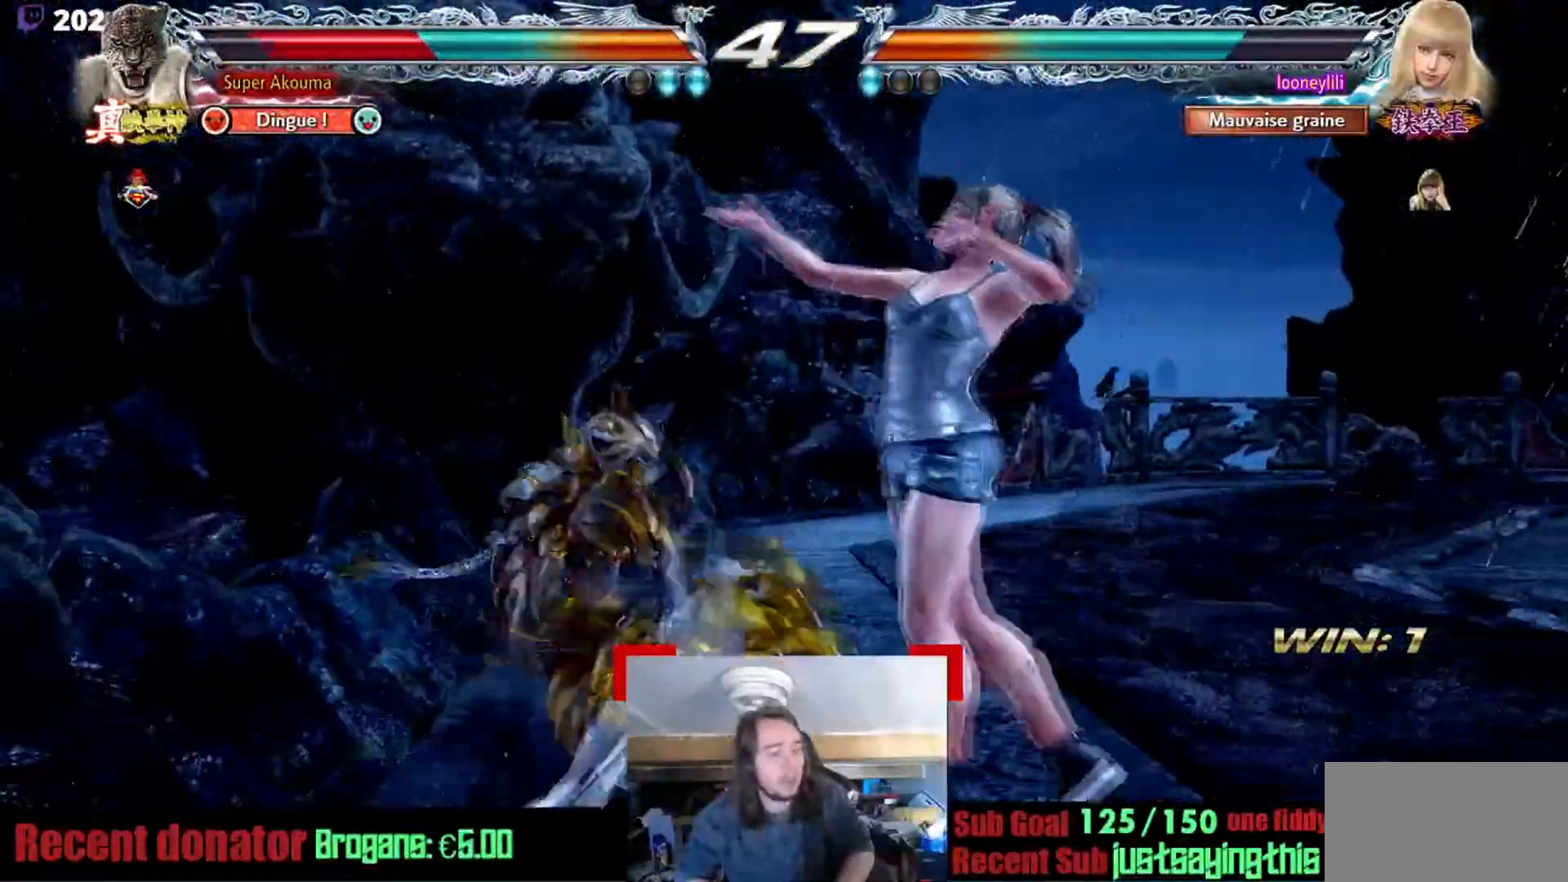
{"buttons": [], "events": []}
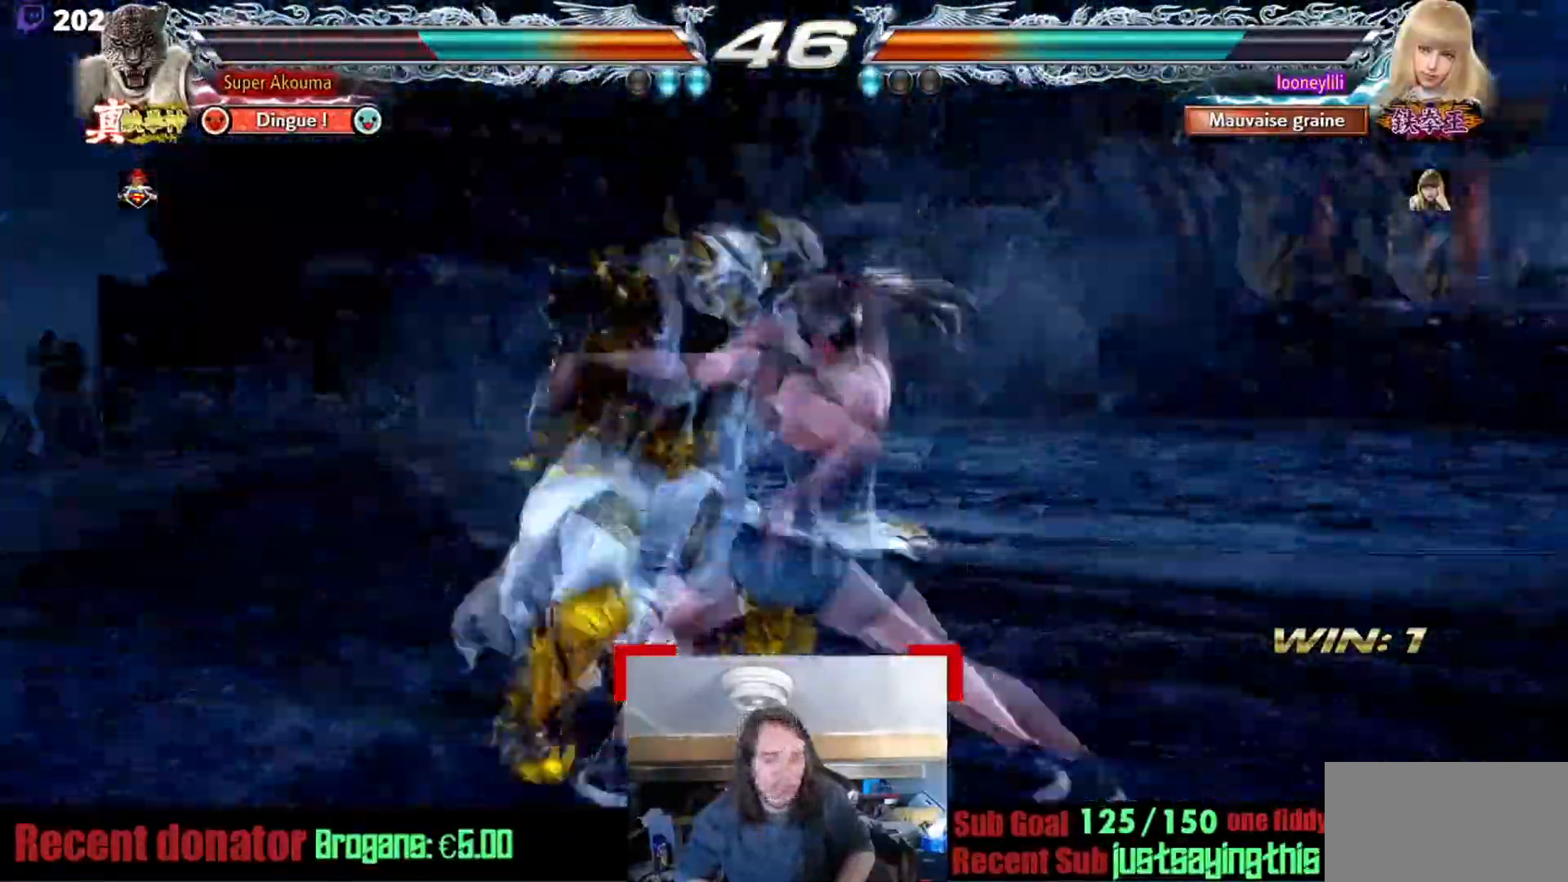
{"buttons": ["CROSS"], "events": [[500, "CROSS", "down"]]}
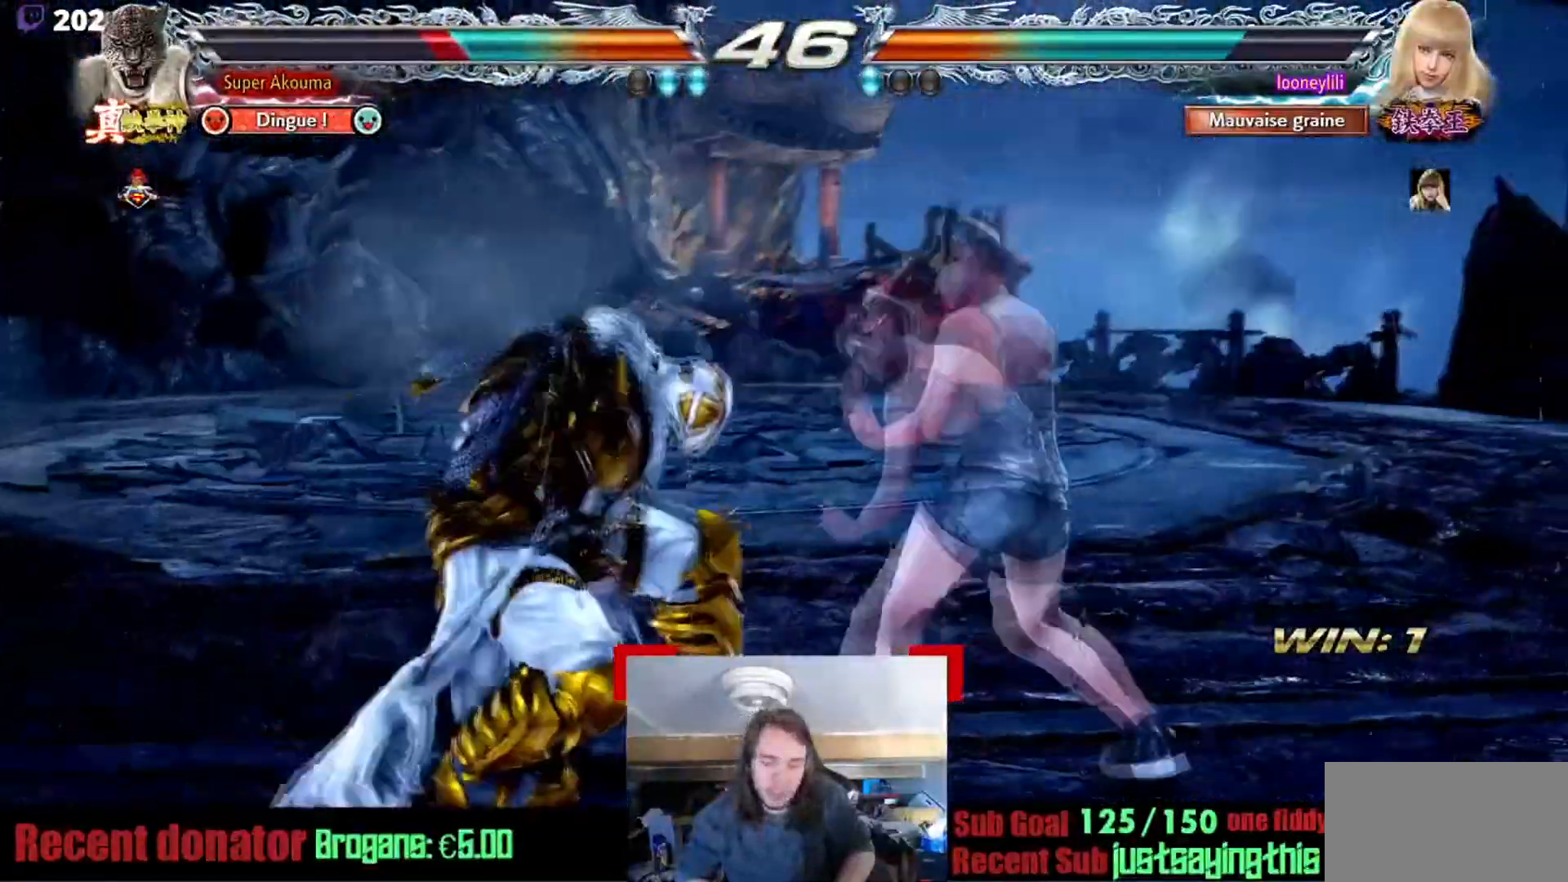
{"buttons": [], "events": [[251, "CROSS", "up"]]}
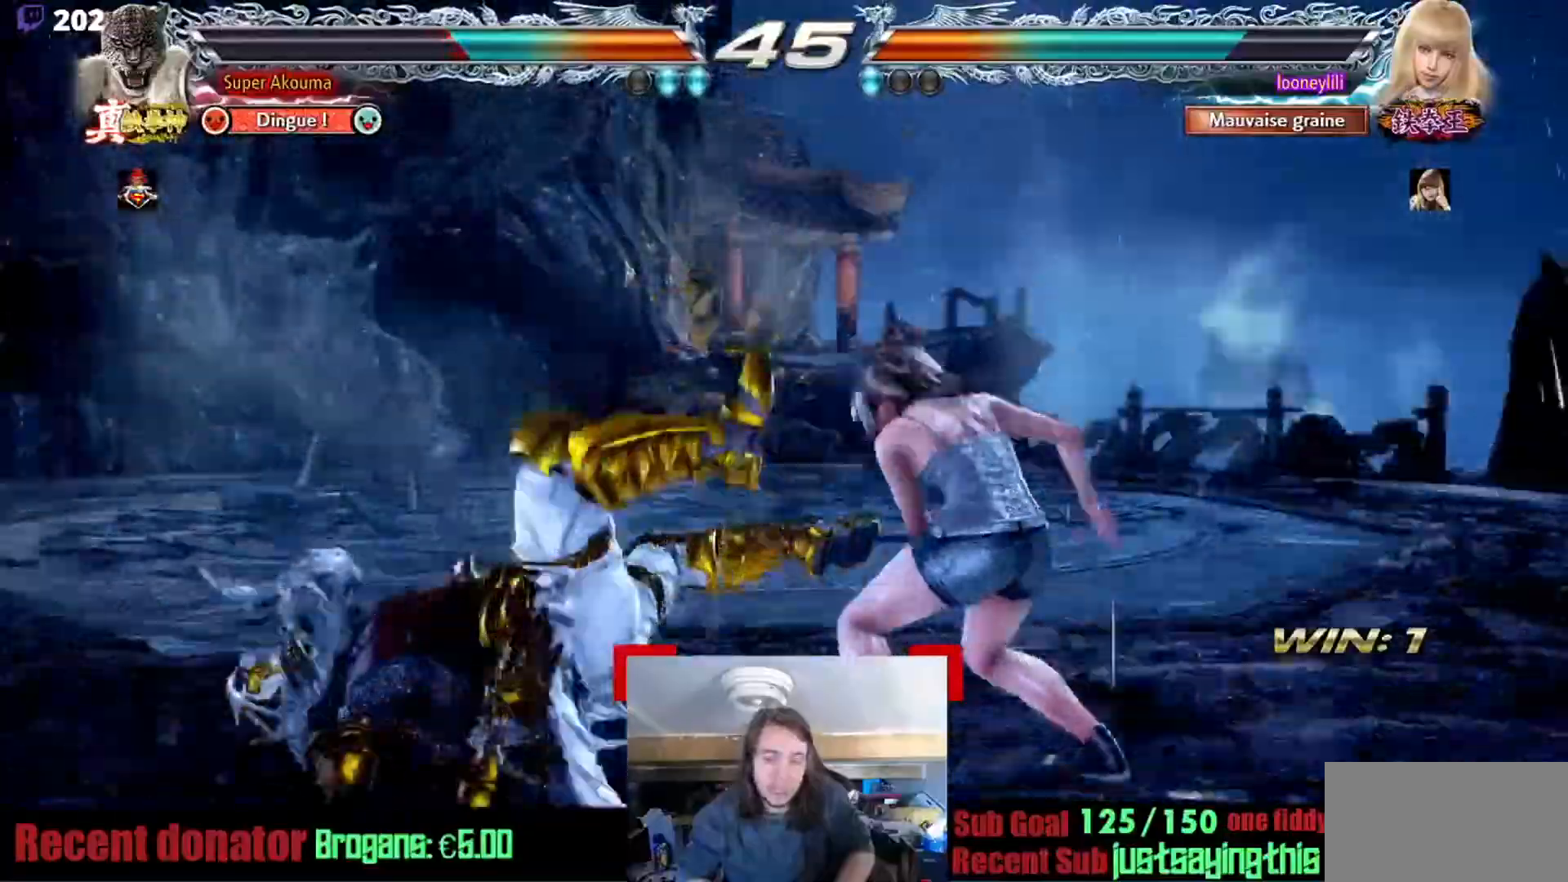
{"buttons": [], "events": []}
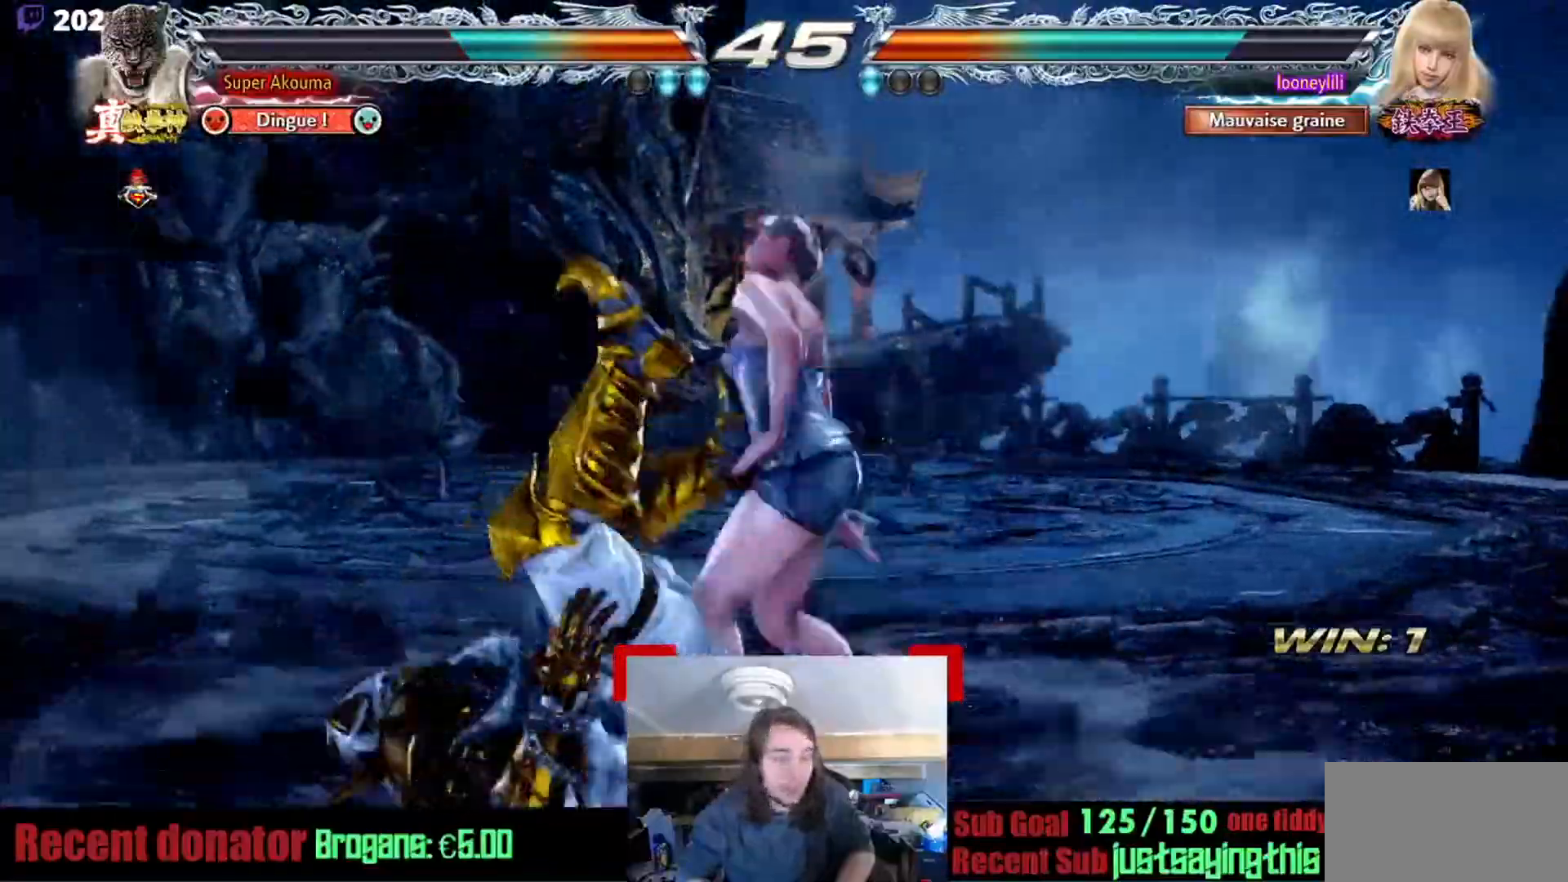
{"buttons": [], "events": []}
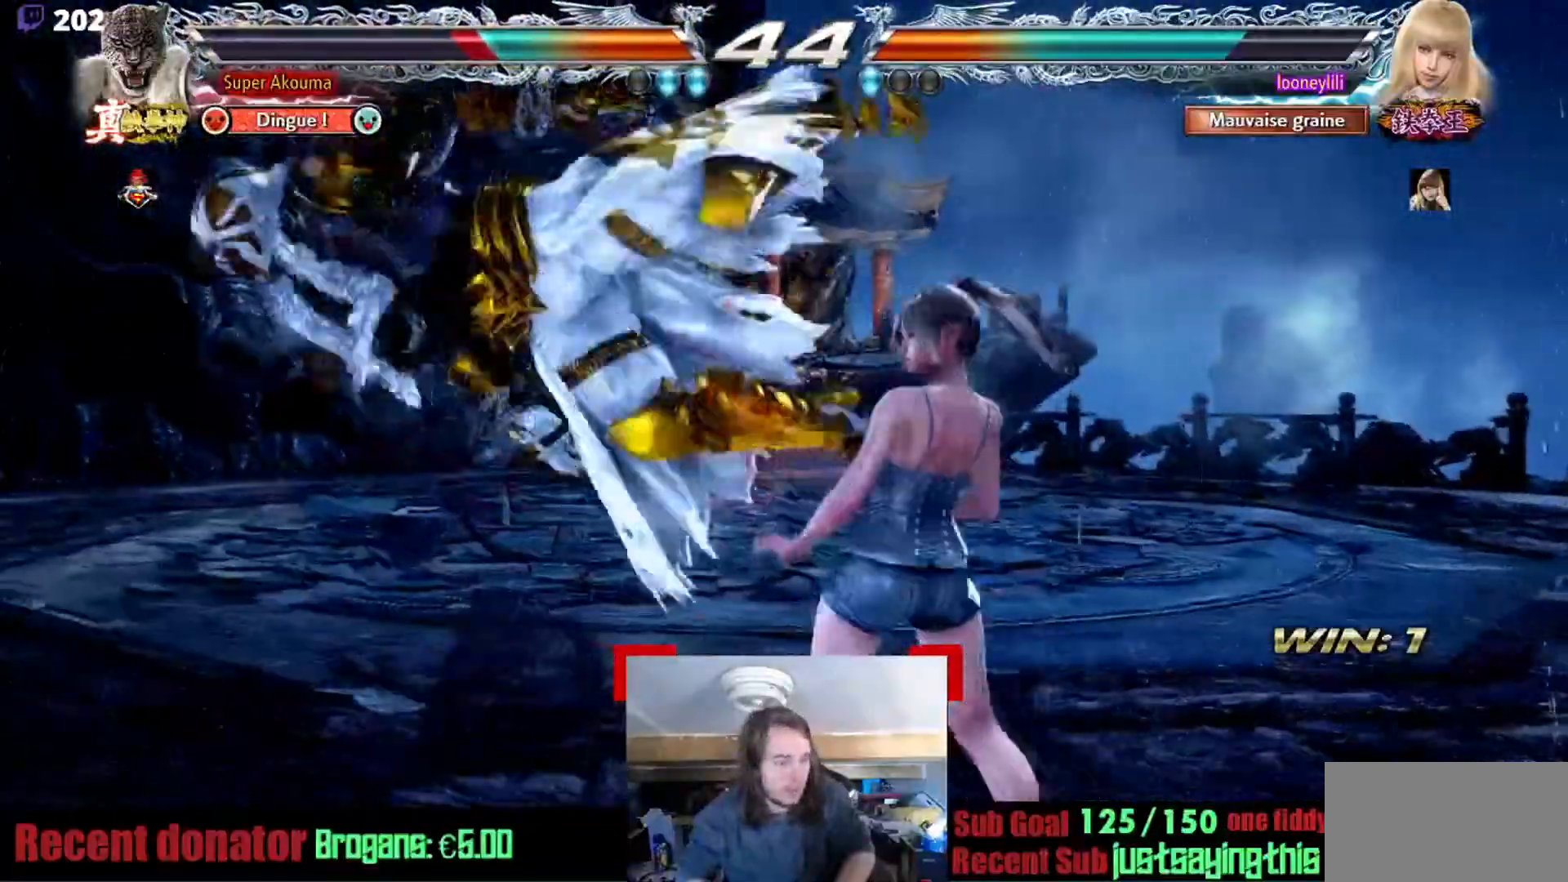
{"buttons": [], "events": []}
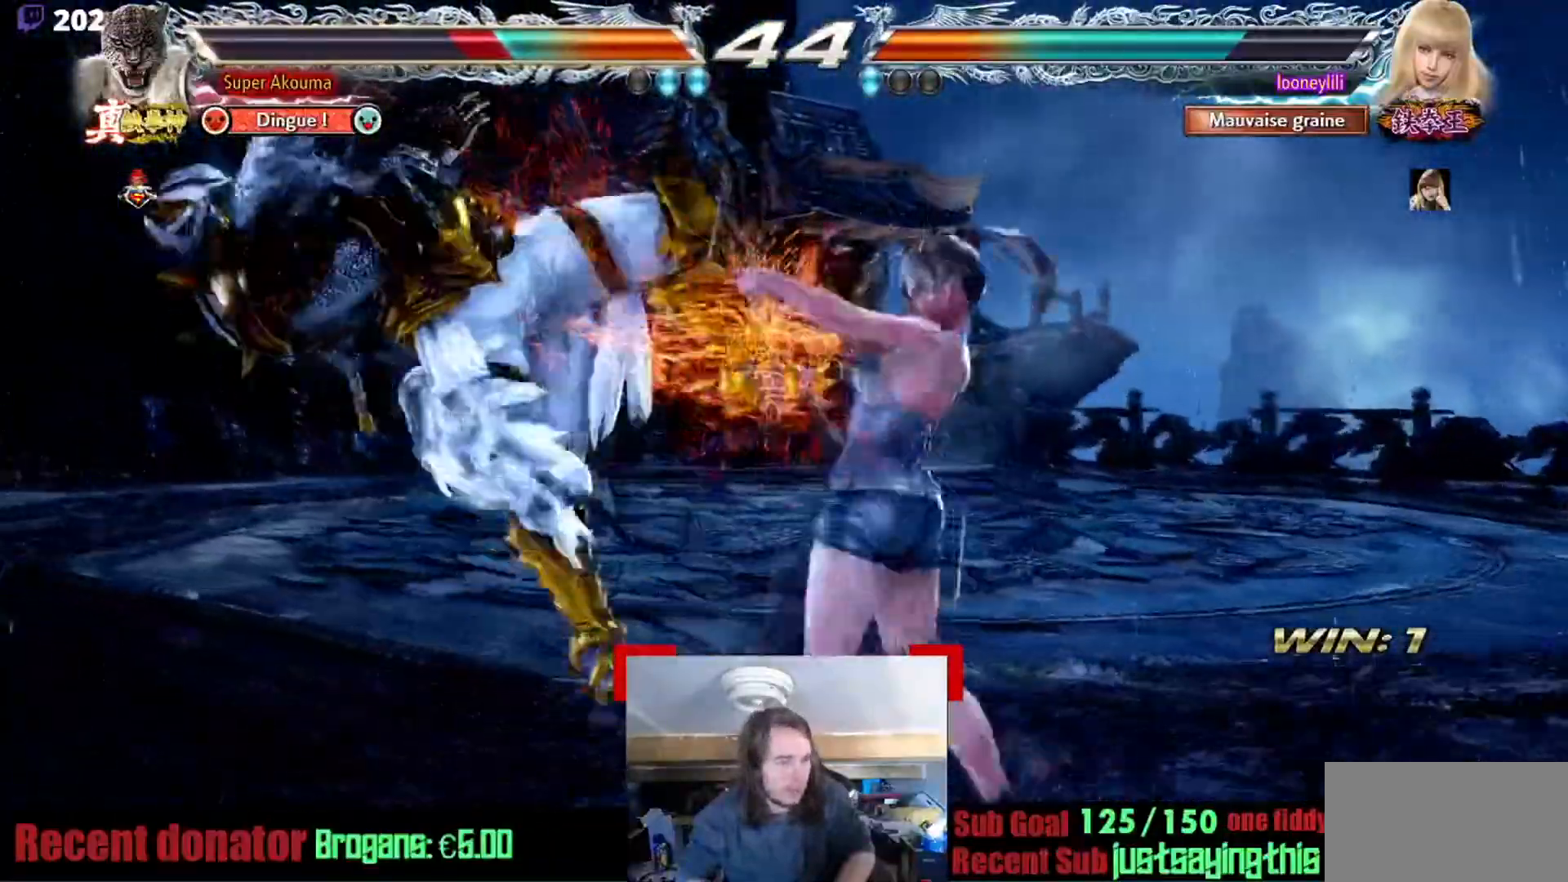
{"buttons": [], "events": []}
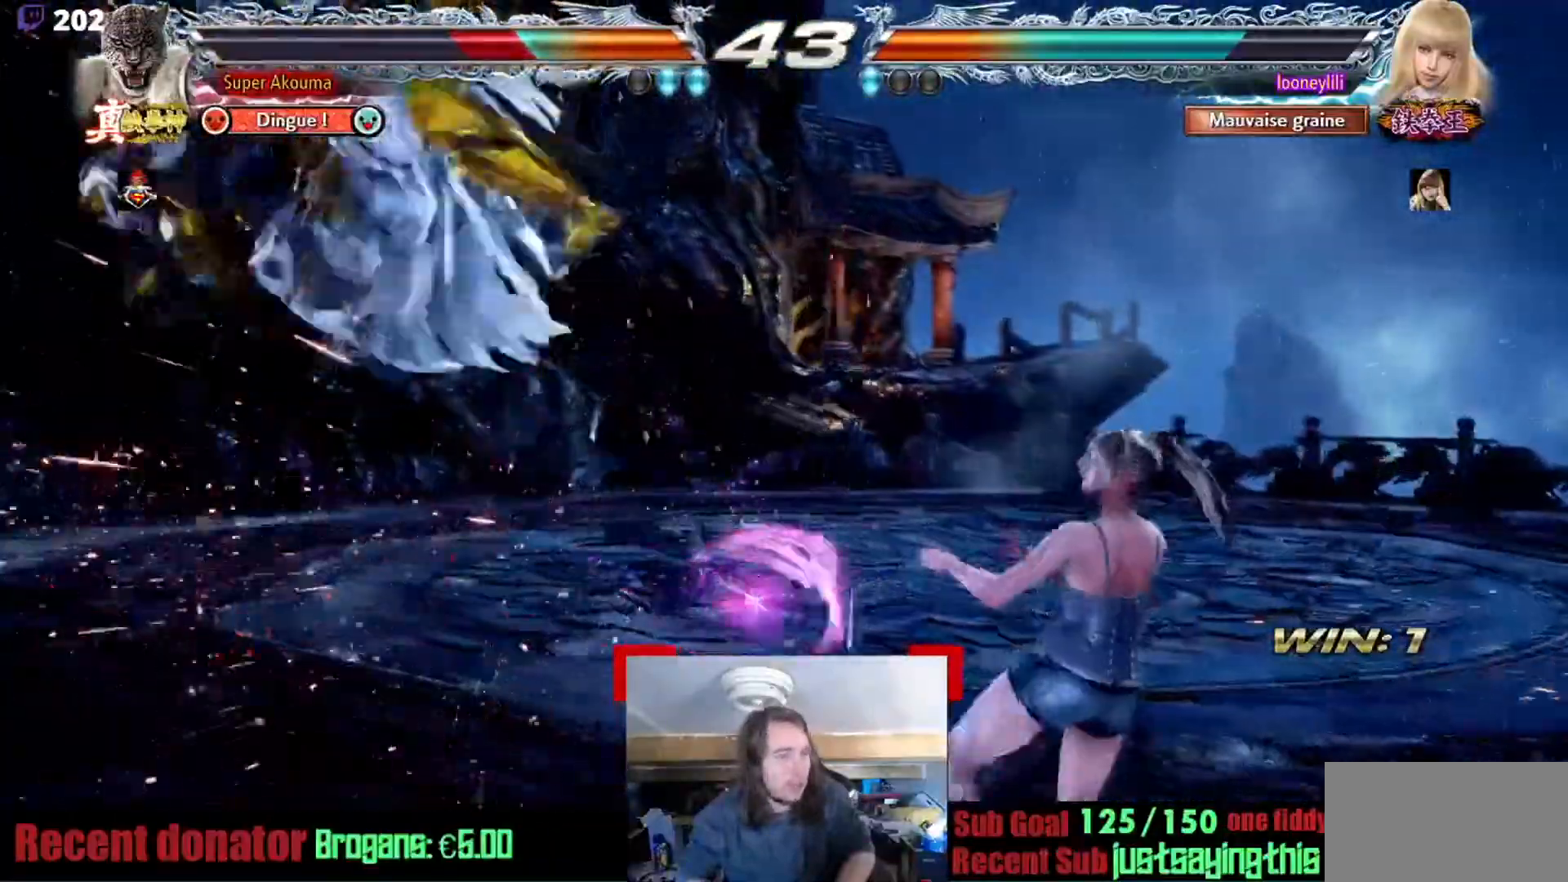
{"buttons": ["CROSS"], "events": [[284, "CROSS", "down"], [317, "TRIANGLE", "down"], [401, "CROSS", "up"], [434, "TRIANGLE", "up"], [484, "CROSS", "down"]]}
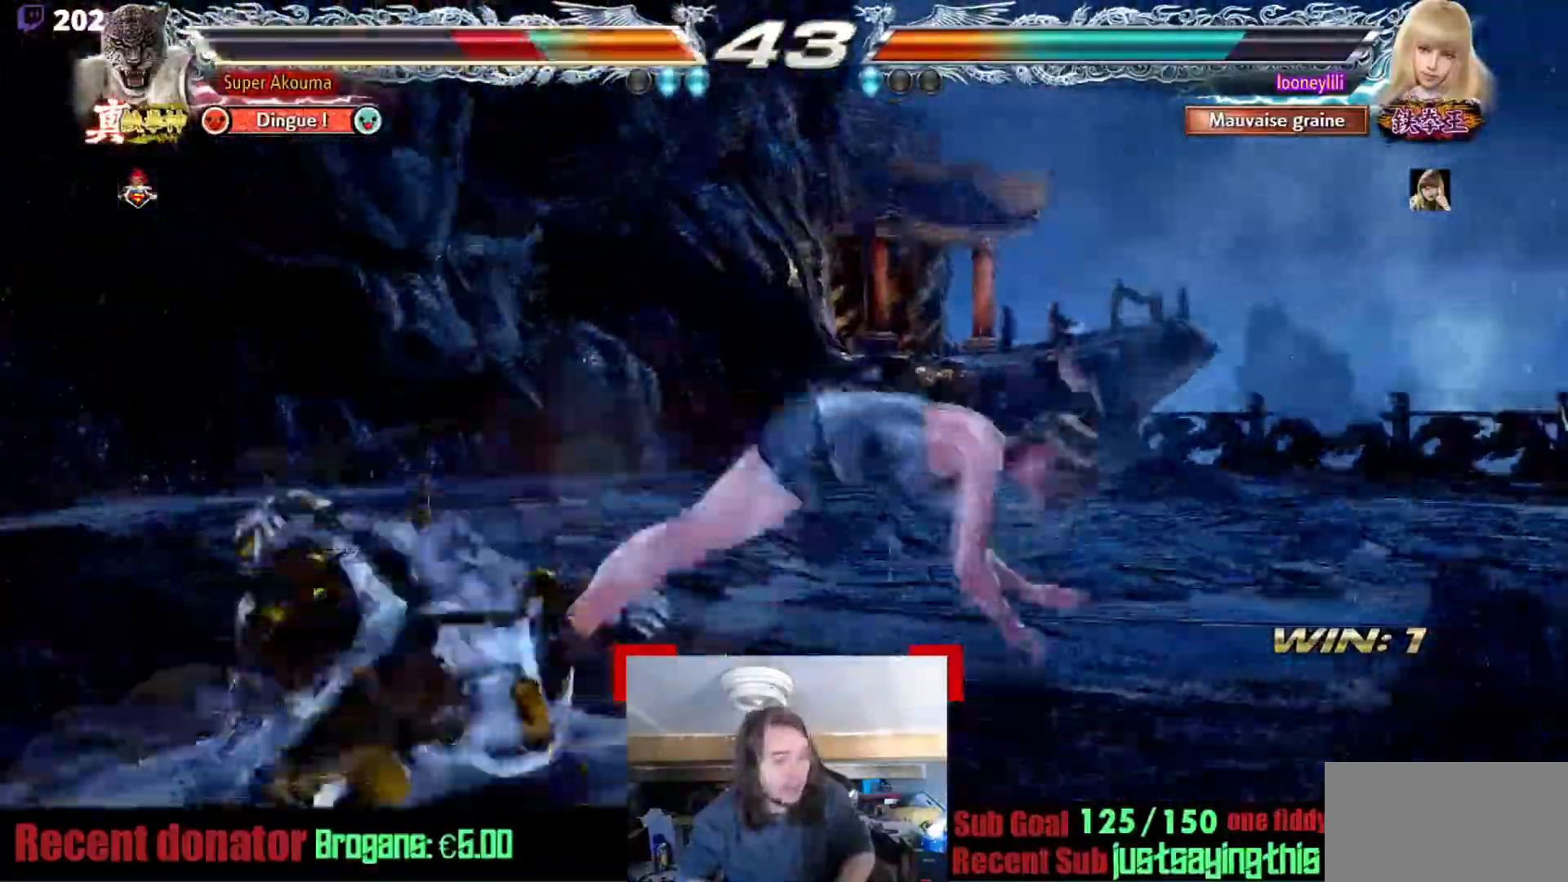
{"buttons": [], "events": [[16, "TRIANGLE", "down"], [167, "TRIANGLE", "up"], [200, "CROSS", "up"]]}
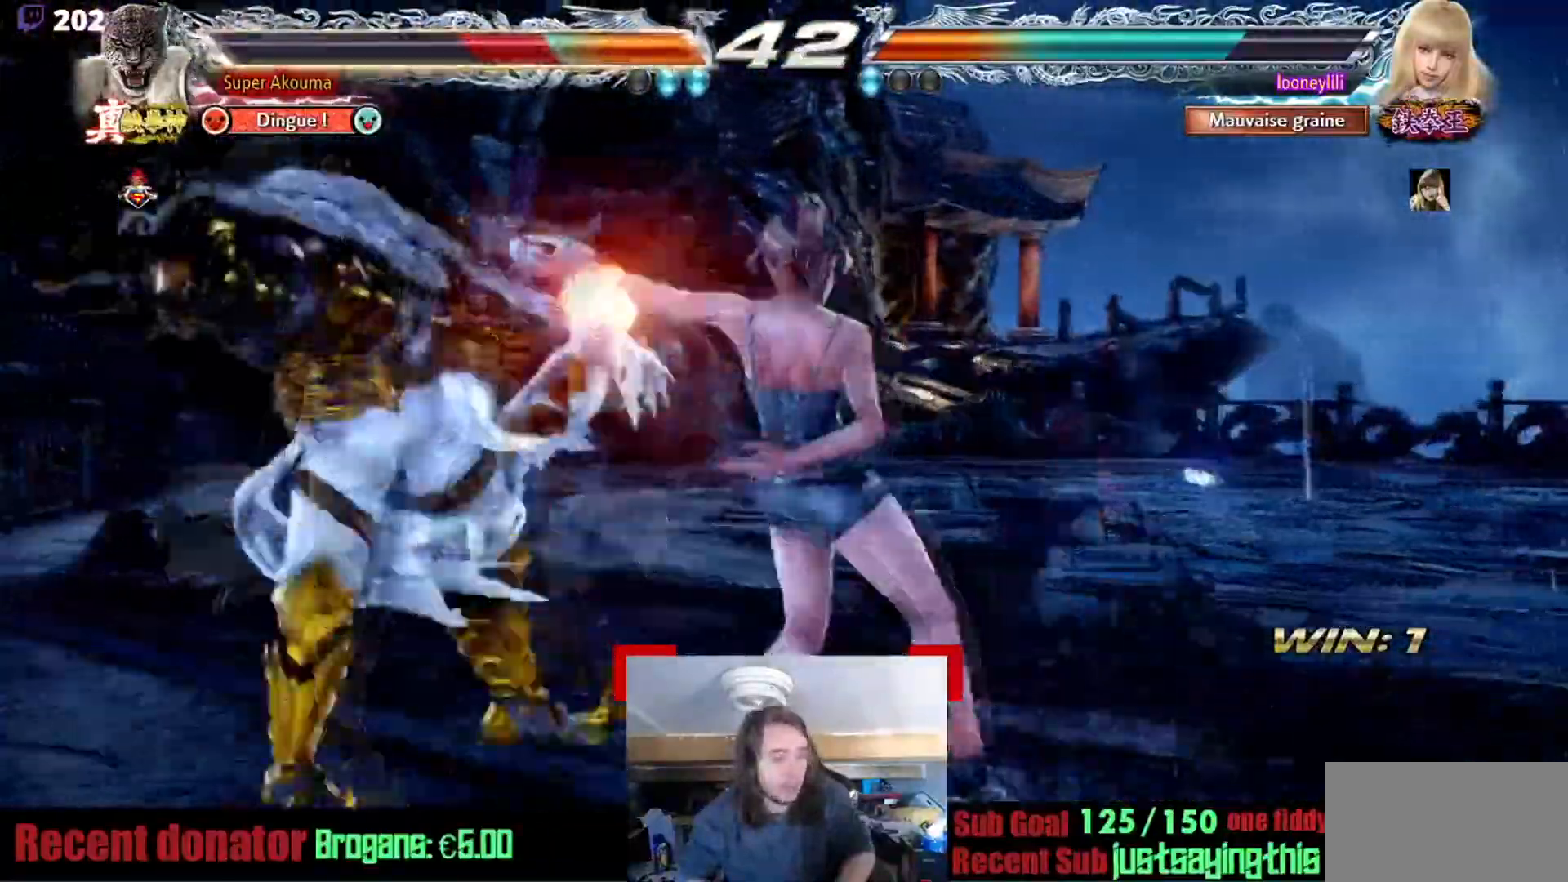
{"buttons": [], "events": [[84, "CROSS", "down"], [150, "TRIANGLE", "down"], [301, "CROSS", "up"], [367, "TRIANGLE", "up"]]}
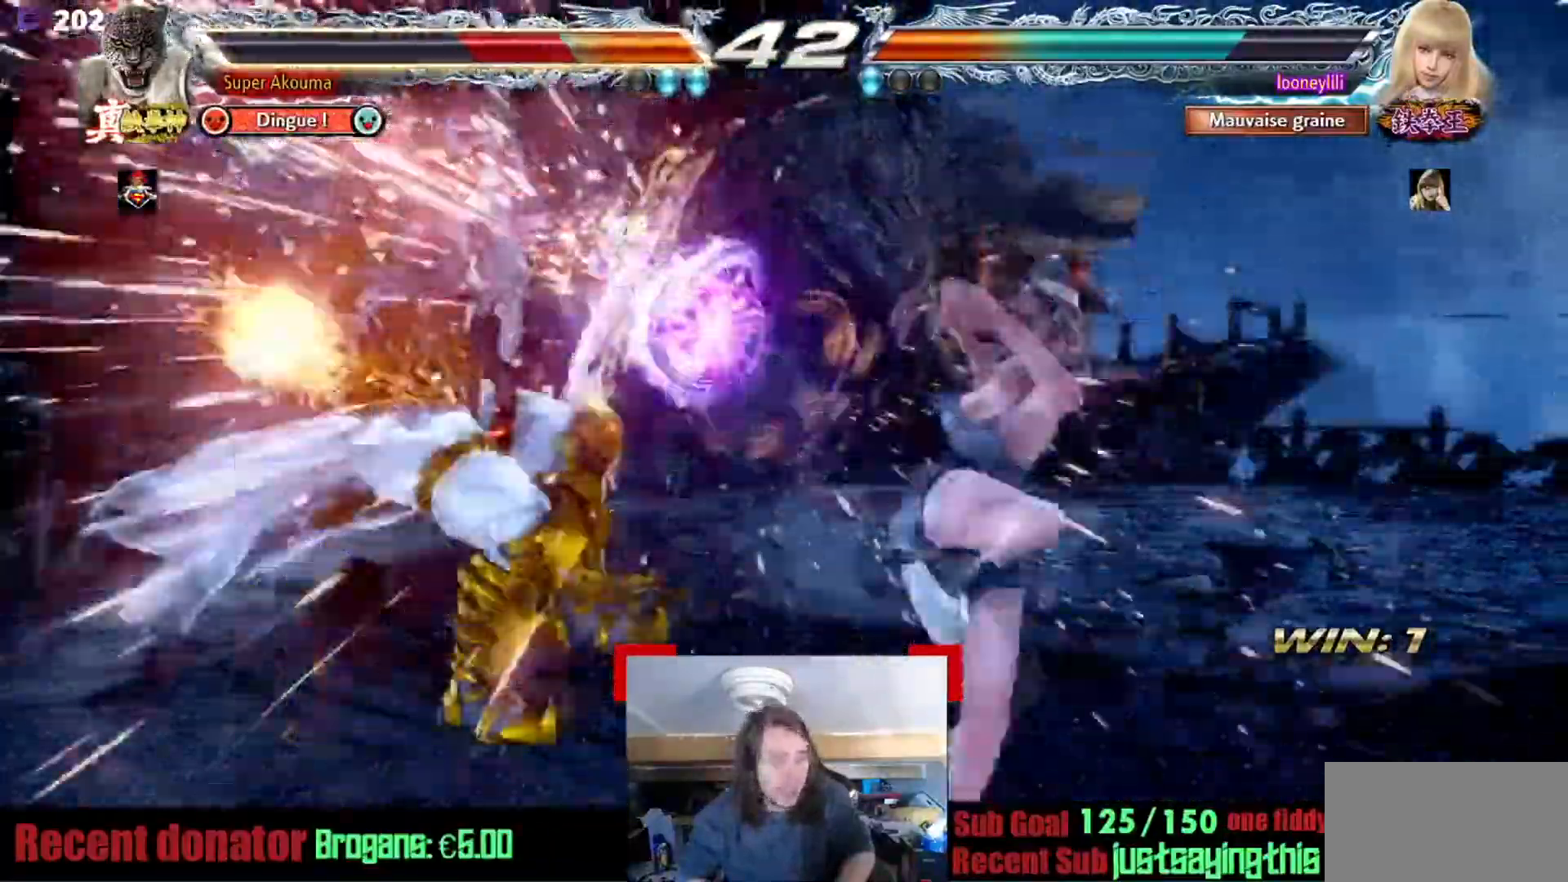
{"buttons": [], "events": []}
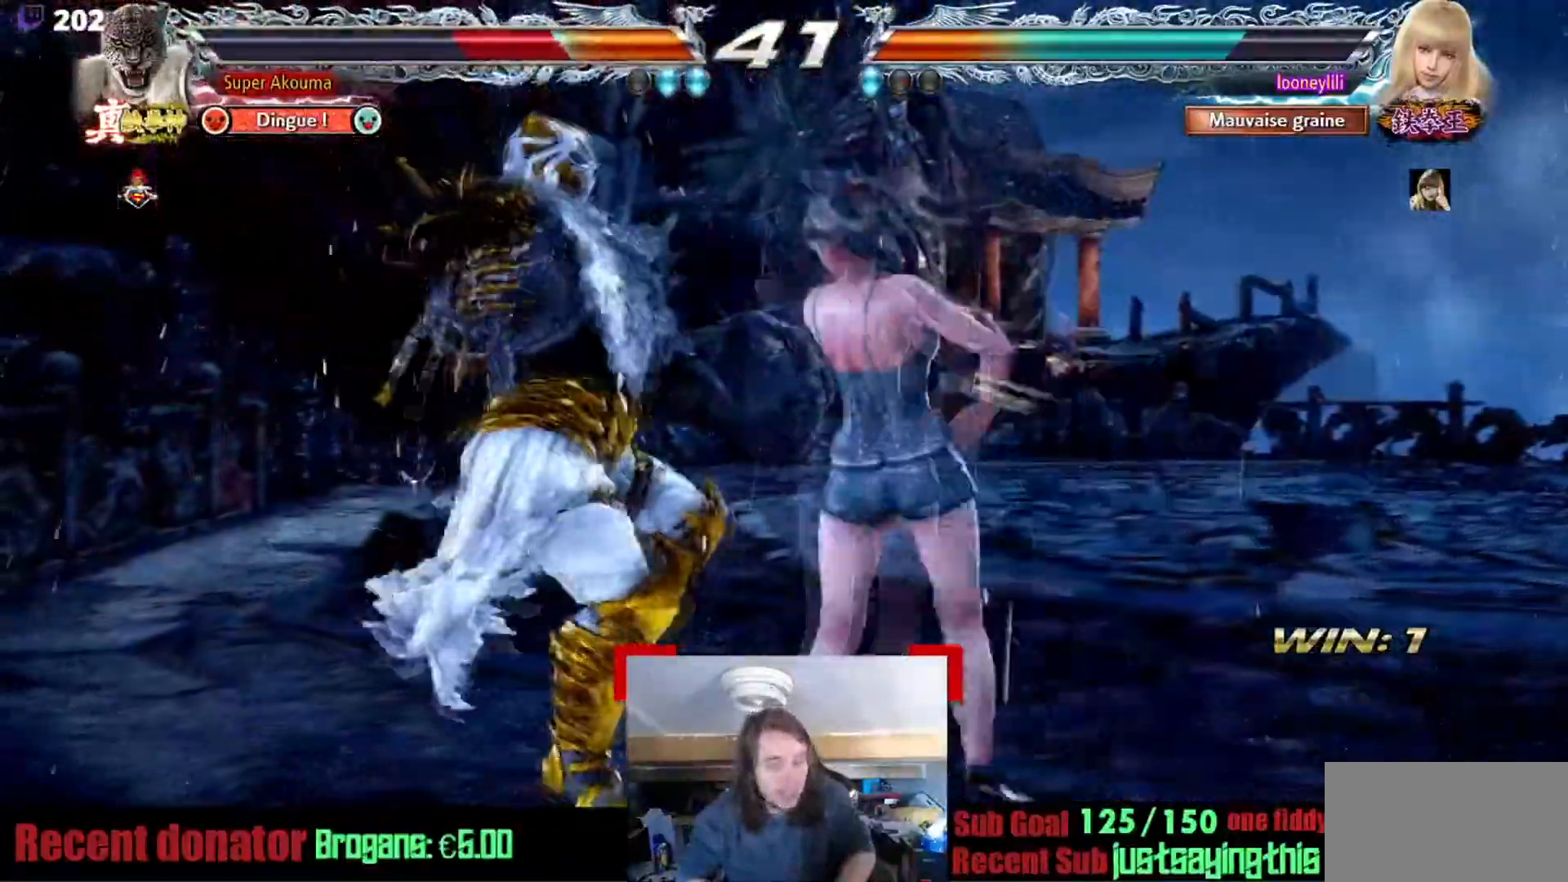
{"buttons": [], "events": [[117, "CROSS", "down"], [184, "TRIANGLE", "down"], [317, "CROSS", "up"], [367, "TRIANGLE", "up"]]}
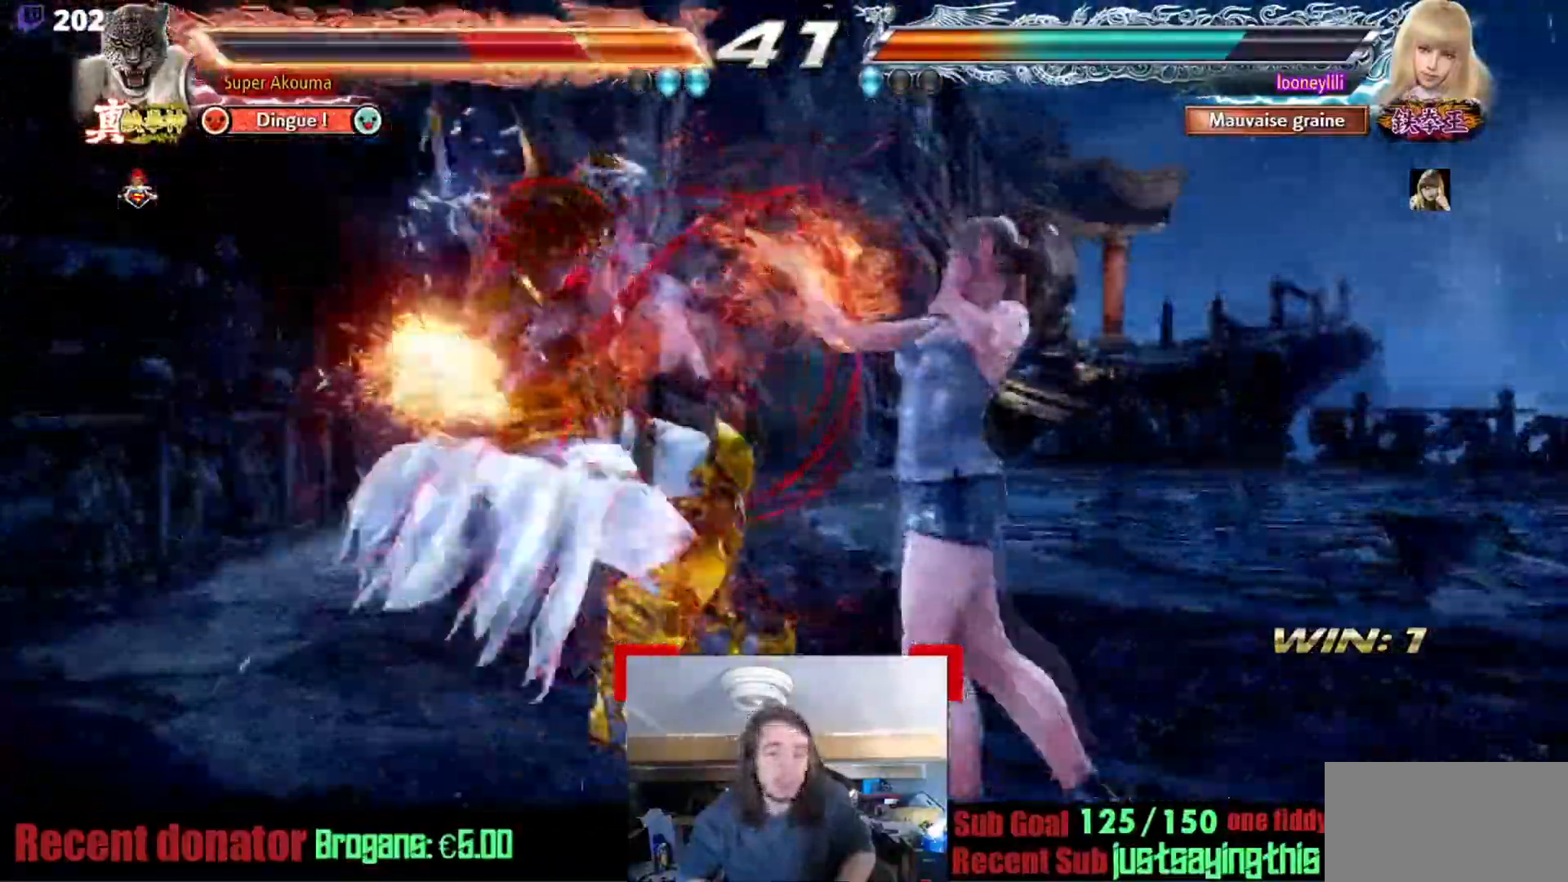
{"buttons": [], "events": [[150, "CROSS", "down"], [283, "CROSS", "up"], [283, "TRIANGLE", "down"], [500, "TRIANGLE", "up"]]}
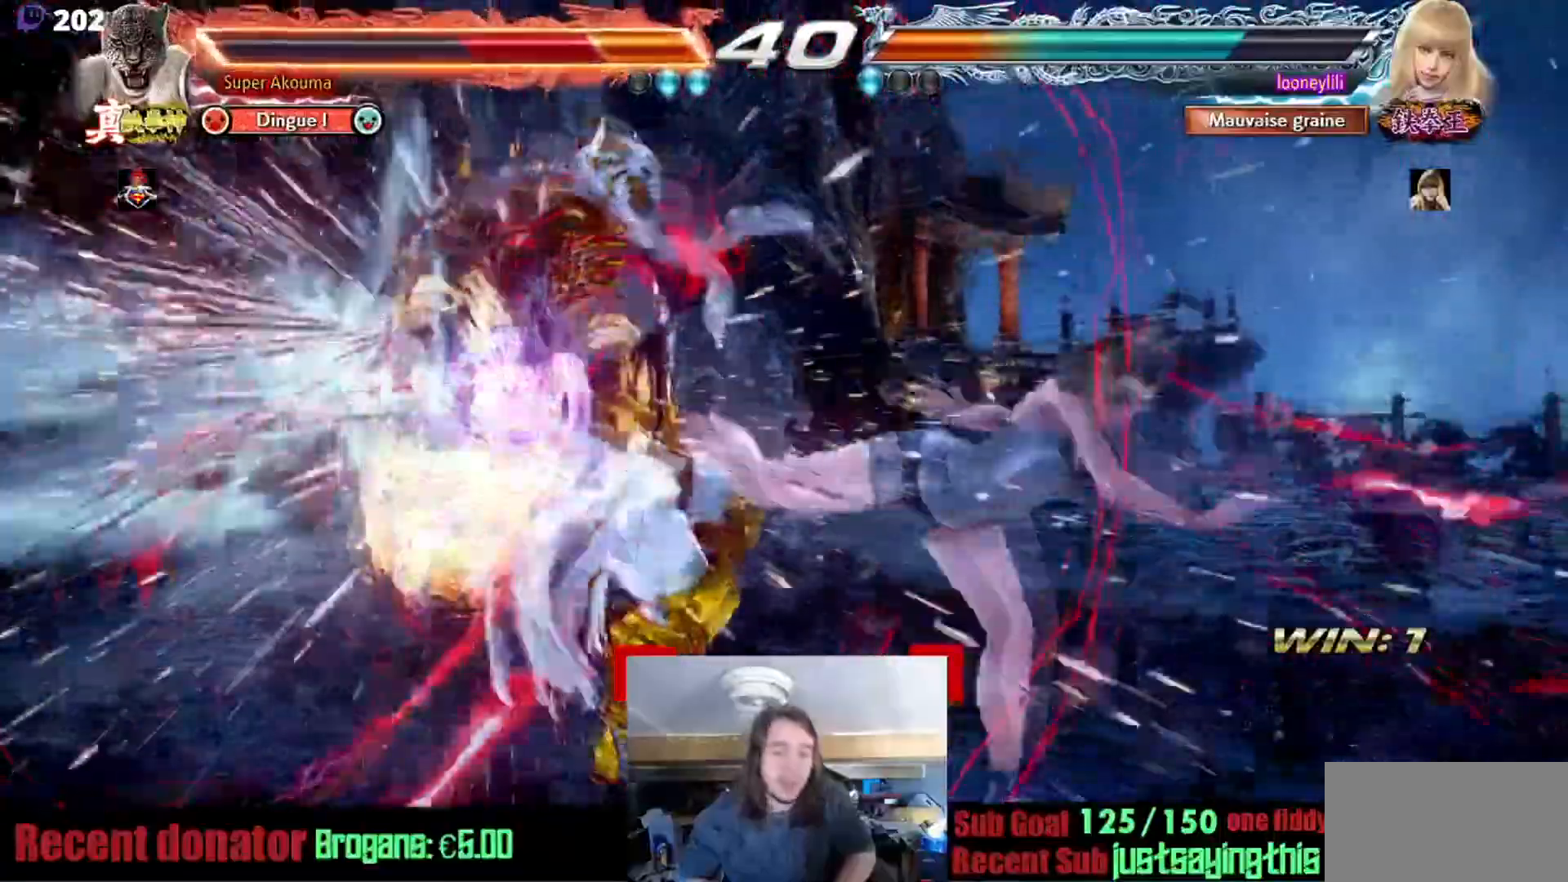
{"buttons": ["CROSS"], "events": [[451, "CROSS", "down"]]}
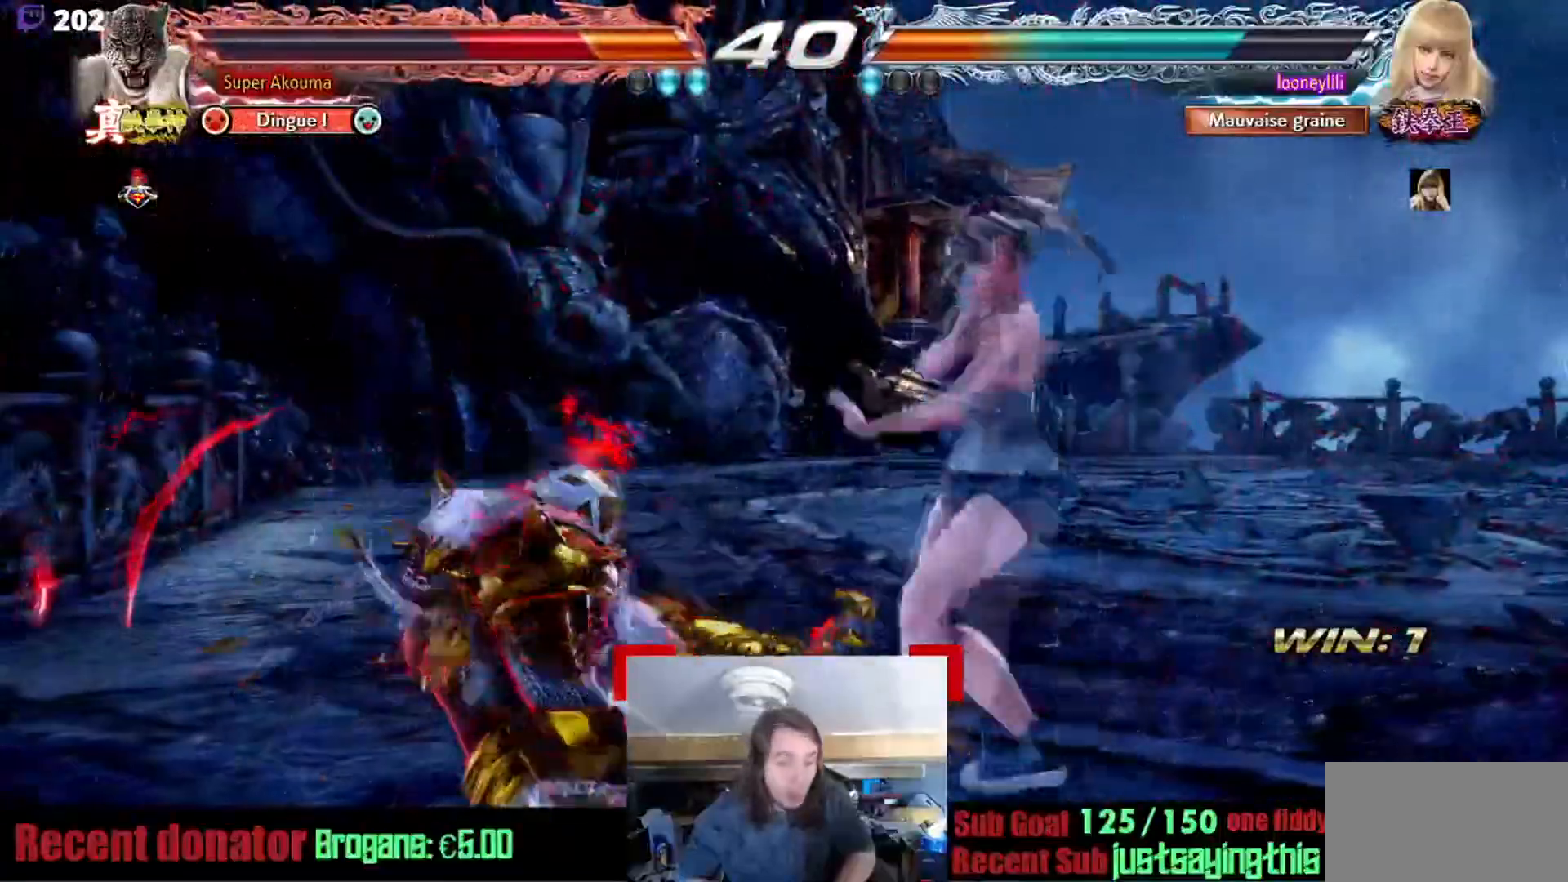
{"buttons": [], "events": [[16, "TRIANGLE", "down"], [117, "CROSS", "up"], [133, "TRIANGLE", "up"], [183, "CROSS", "down"], [183, "TRIANGLE", "down"], [333, "CROSS", "up"], [434, "TRIANGLE", "up"]]}
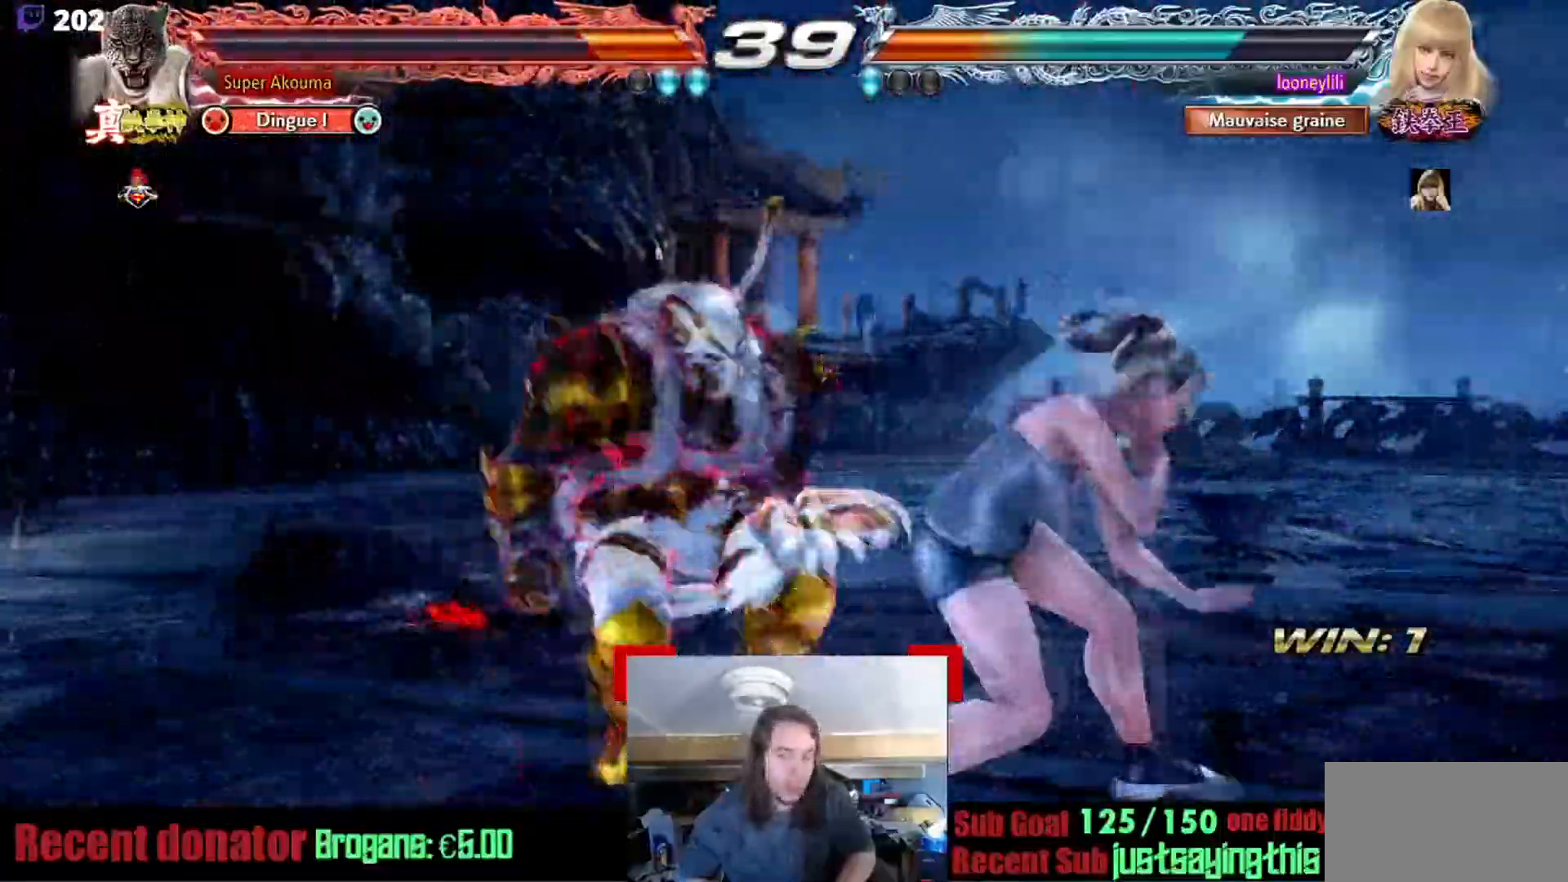
{"buttons": [], "events": [[384, "CROSS", "down"], [484, "CROSS", "up"]]}
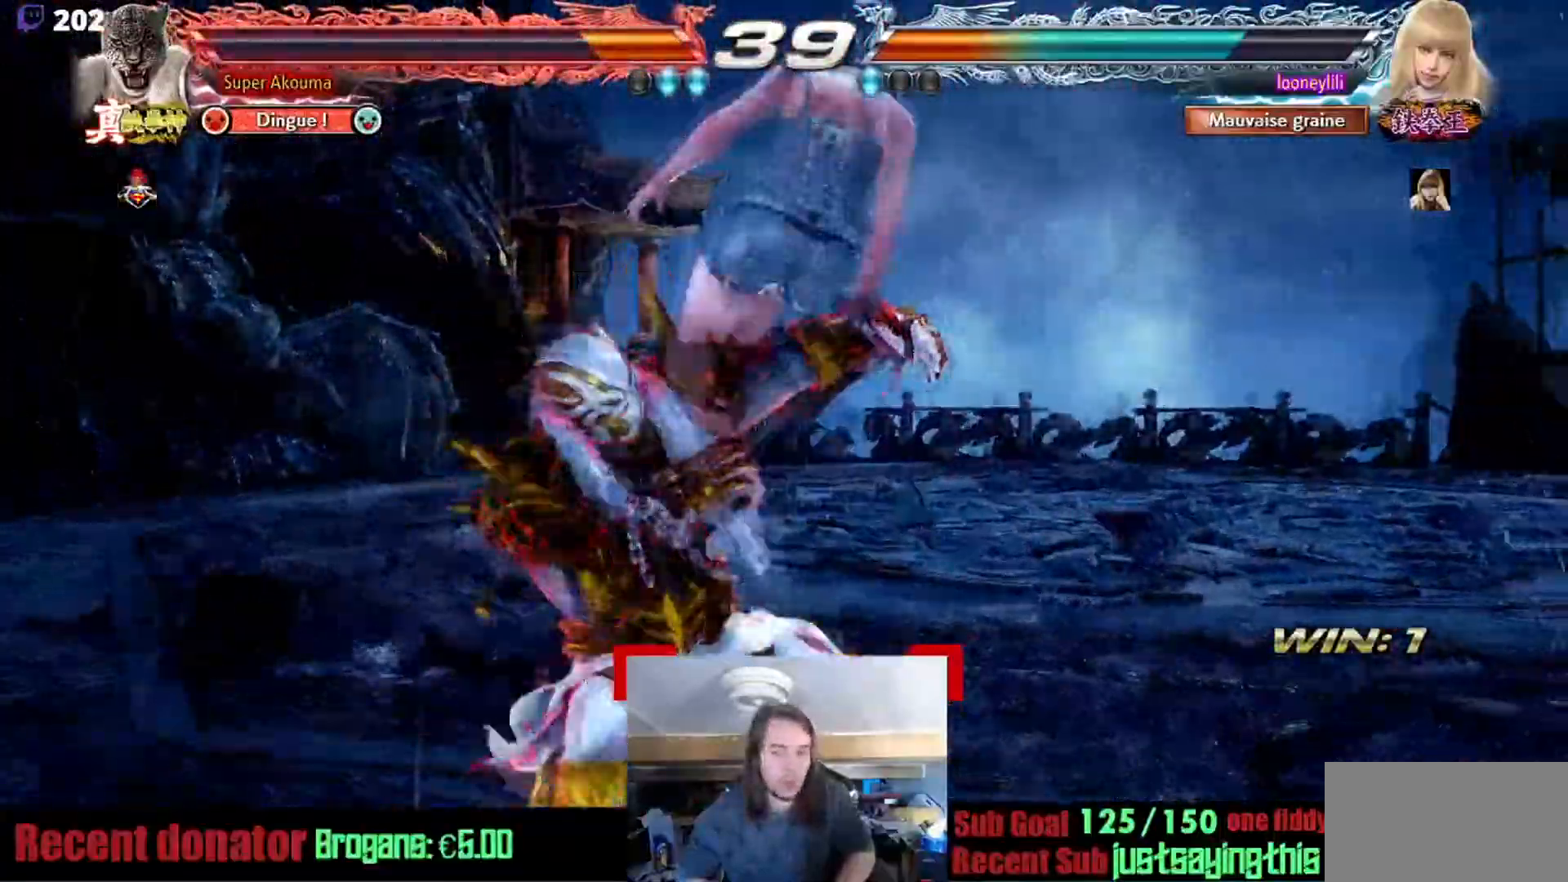
{"buttons": [], "events": []}
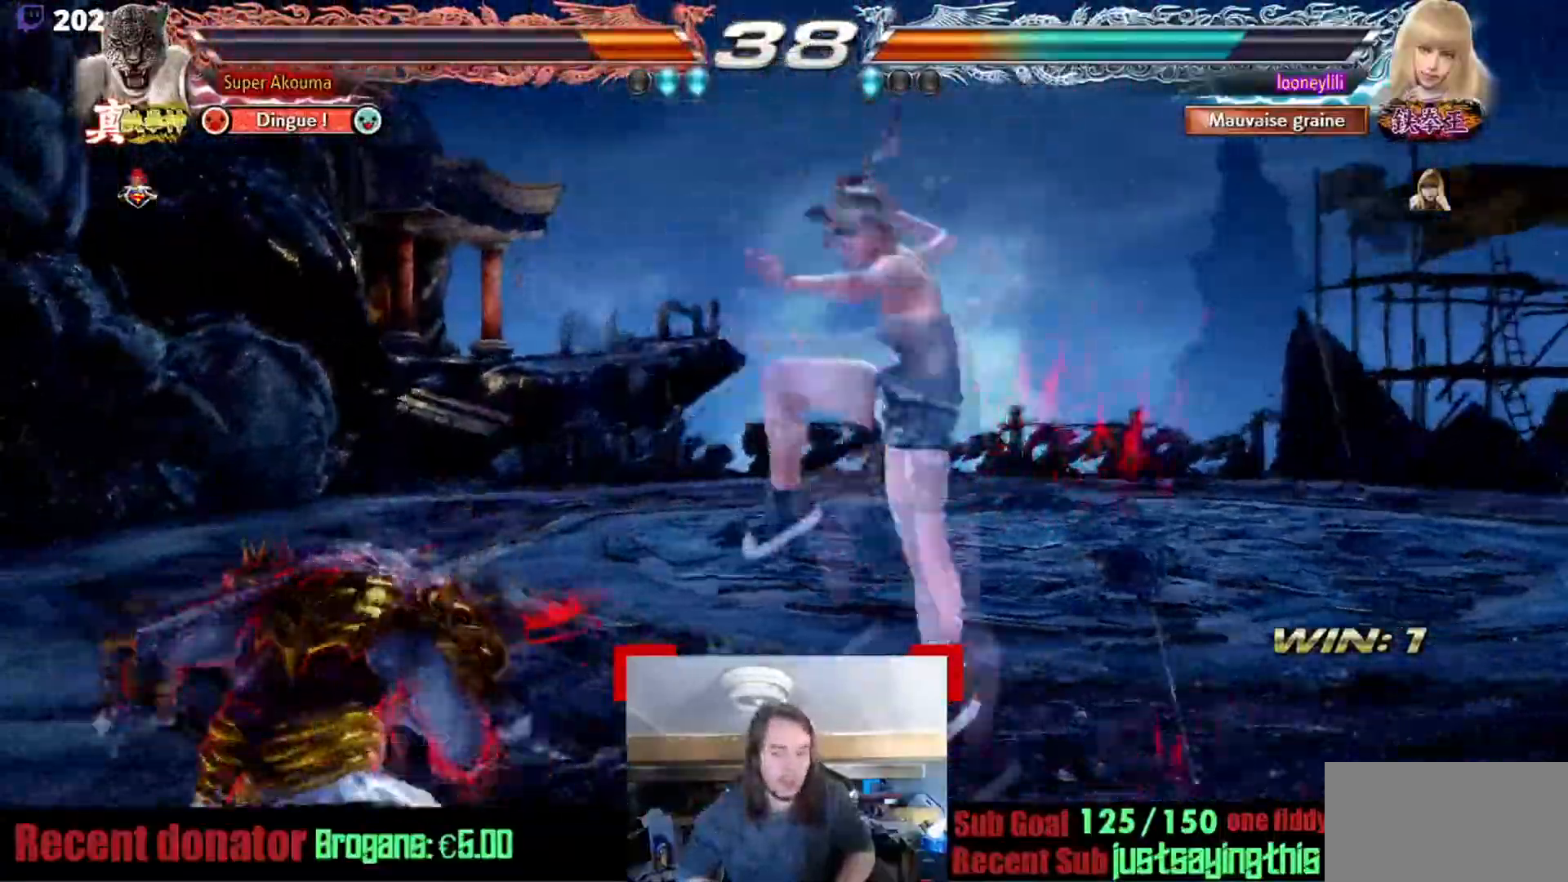
{"buttons": [], "events": [[284, "L1", "down"], [351, "L1", "up"], [417, "L1", "down"], [484, "L1", "up"]]}
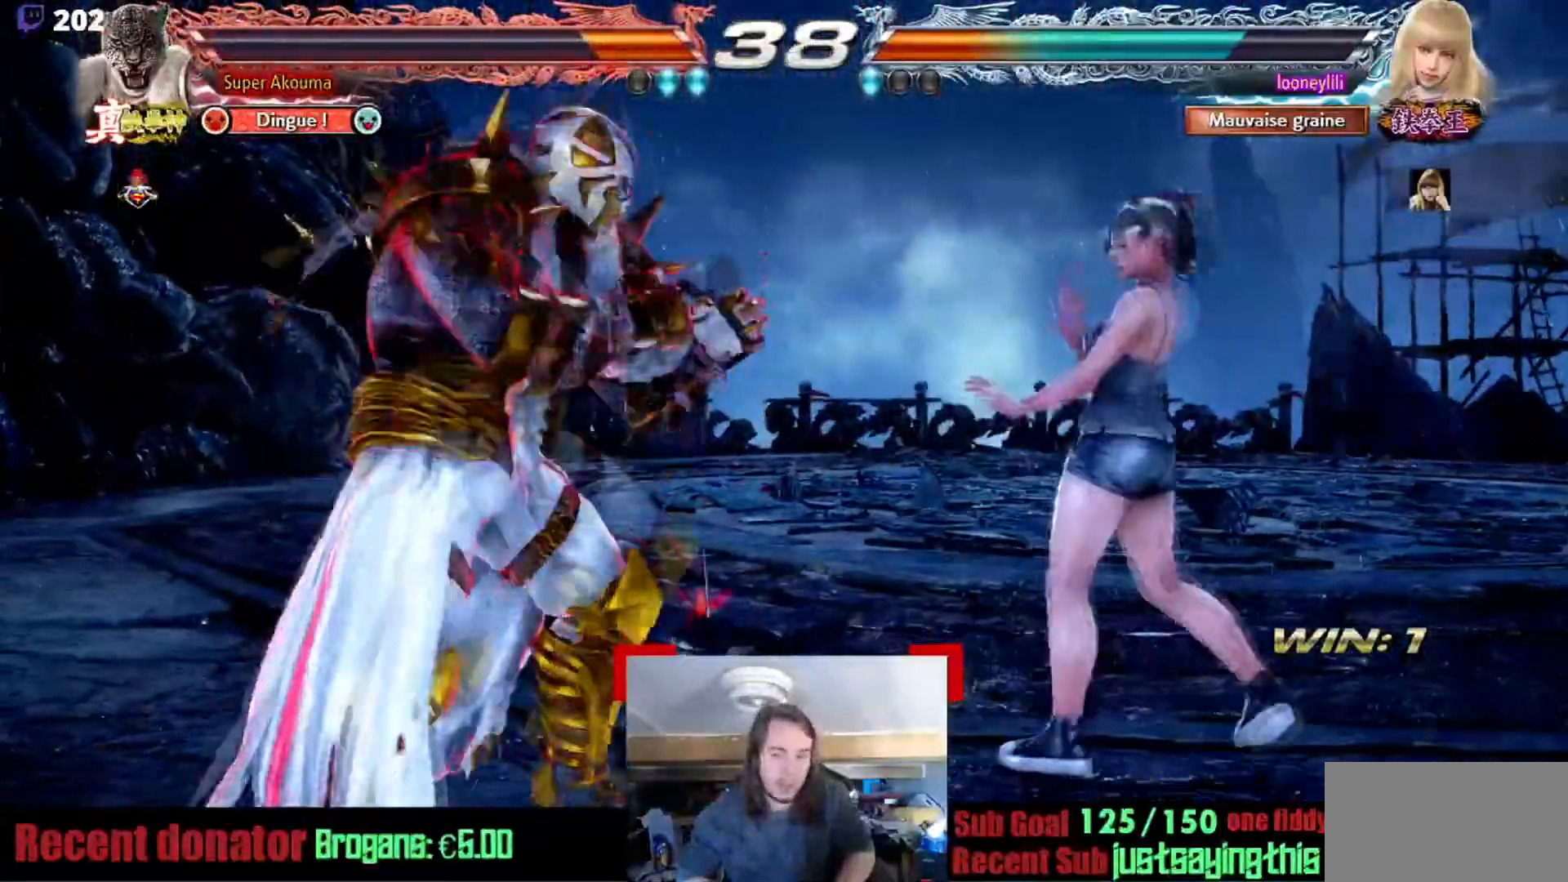
{"buttons": [], "events": [[50, "L1", "down"], [150, "L1", "up"], [217, "L1", "down"], [450, "L1", "up"]]}
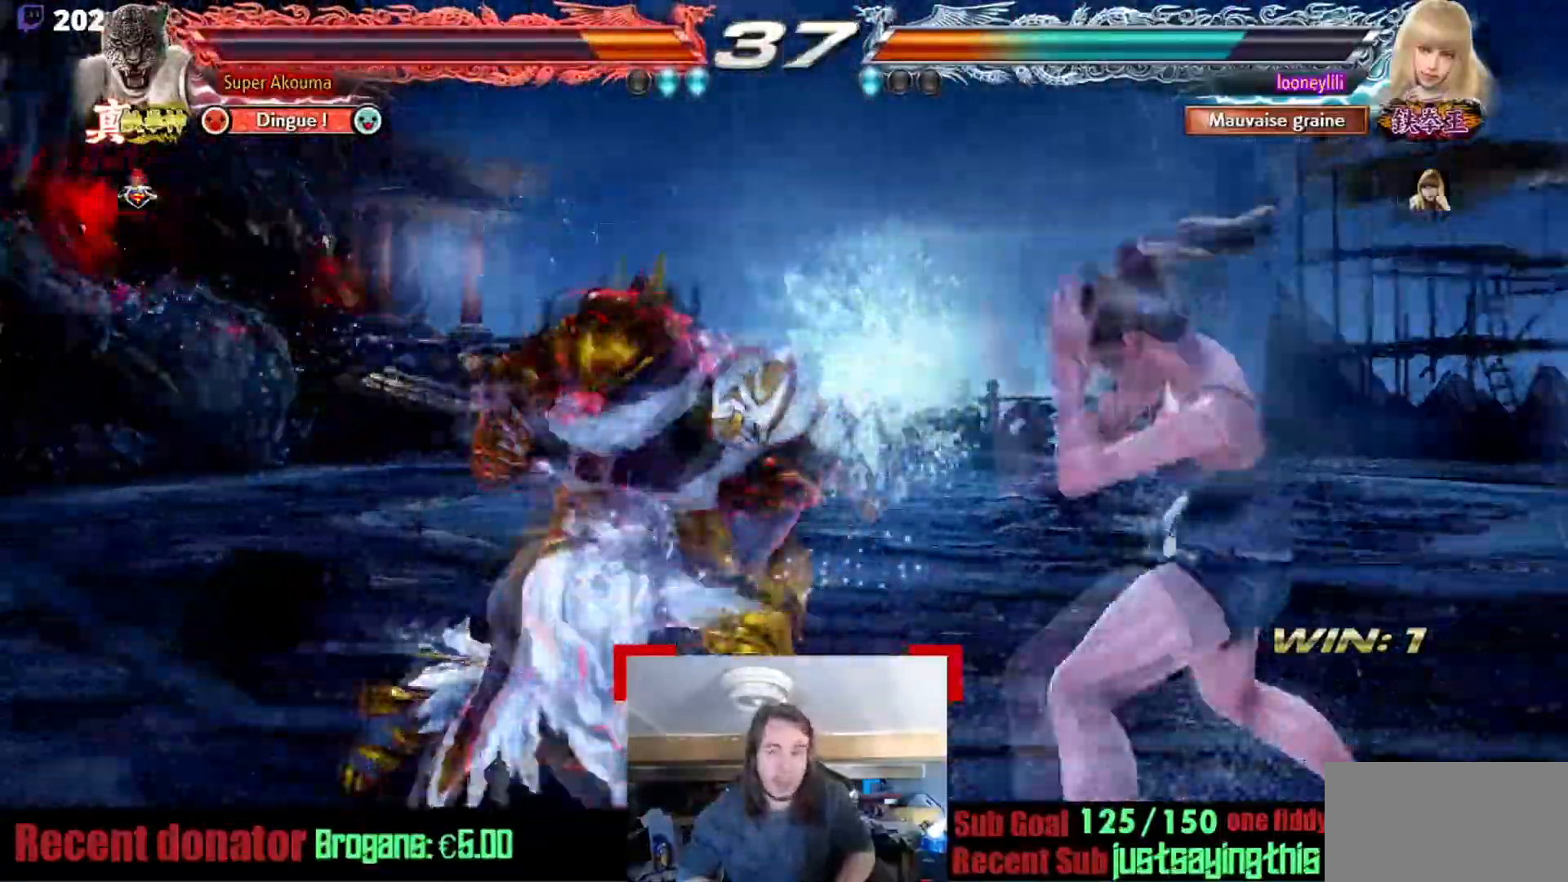
{"buttons": [], "events": []}
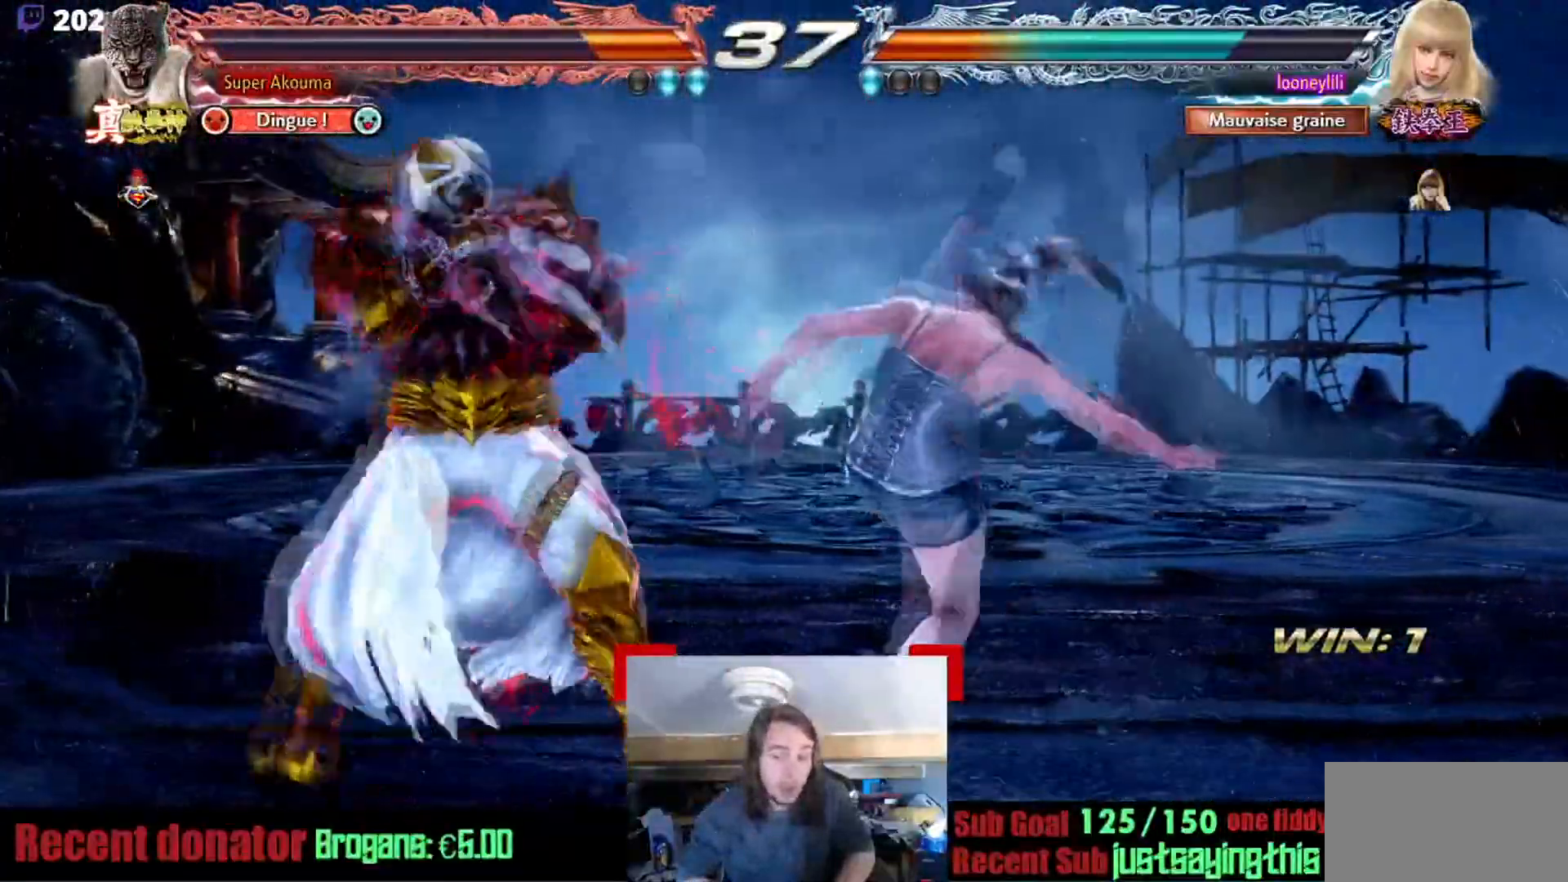
{"buttons": [], "events": []}
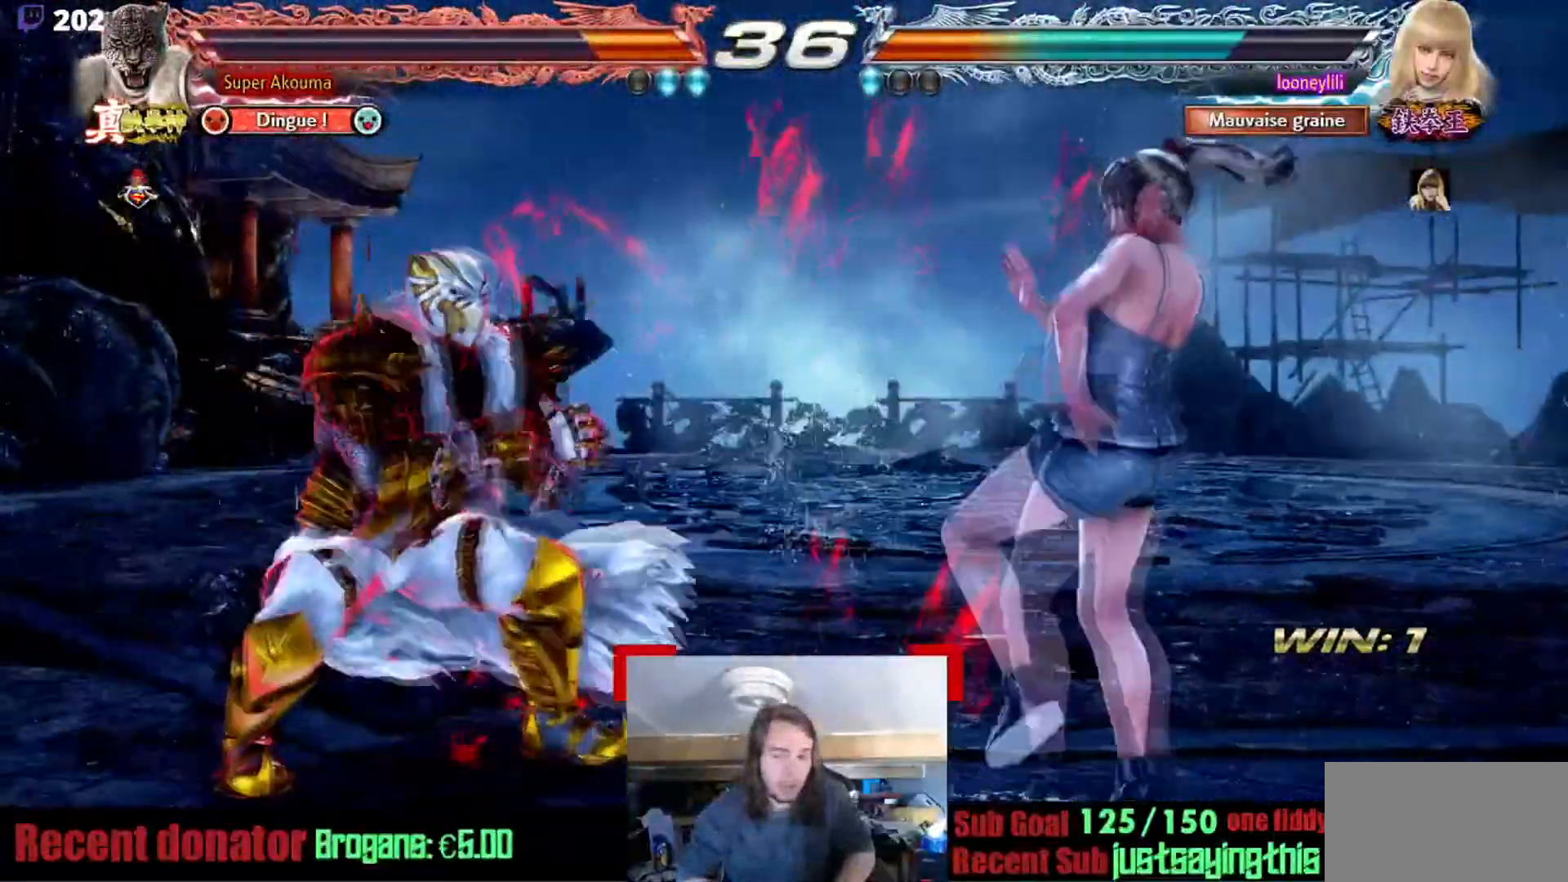
{"buttons": [], "events": []}
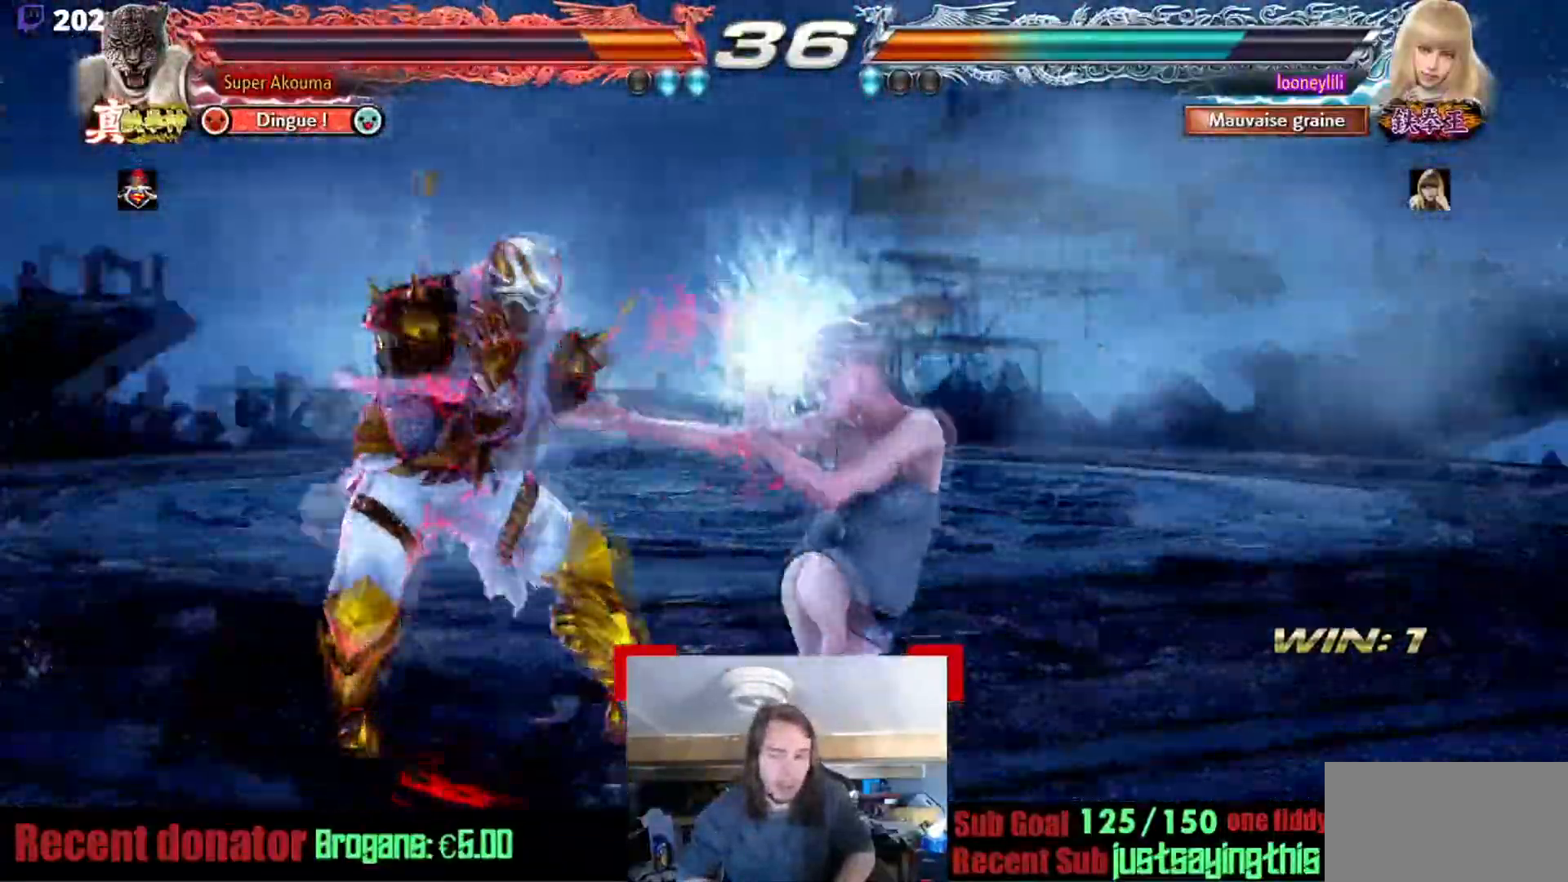
{"buttons": [], "events": []}
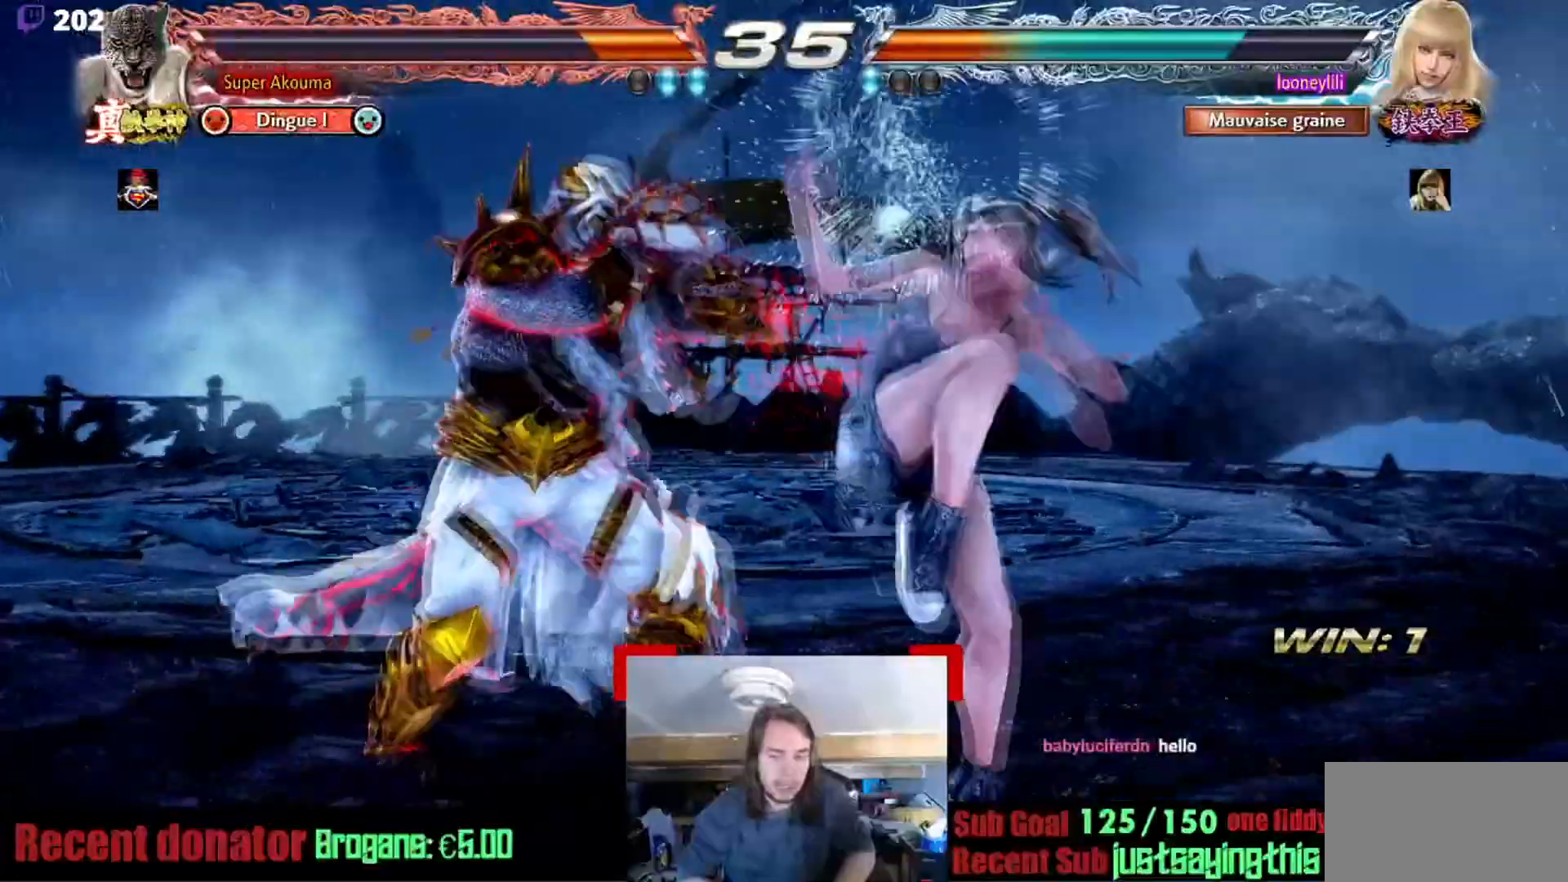
{"buttons": [], "events": []}